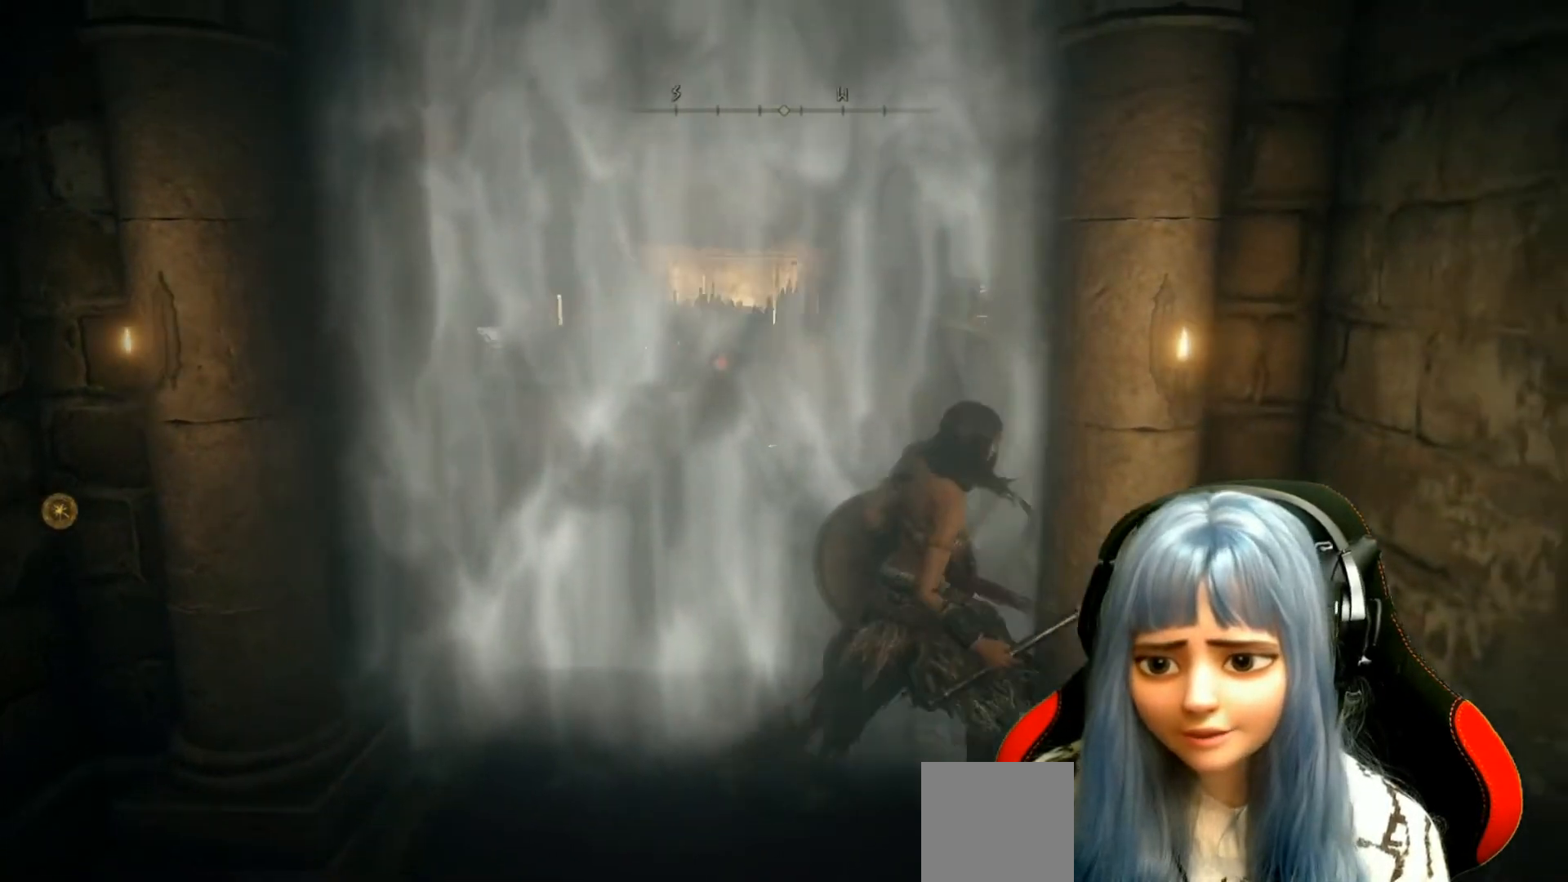
Gameplay with a controller (Xbox layout); each line is a JSON object with the inputs held at the frame after it. "events" lists button and stick changes between this image and that frame as [ms after this image, input, new state], when the widget could be followed in between.
{"buttons": [], "left_stick": "center", "right_stick": "center", "events": [[83, "left_stick", "center"], [300, "right_stick", "center"]]}
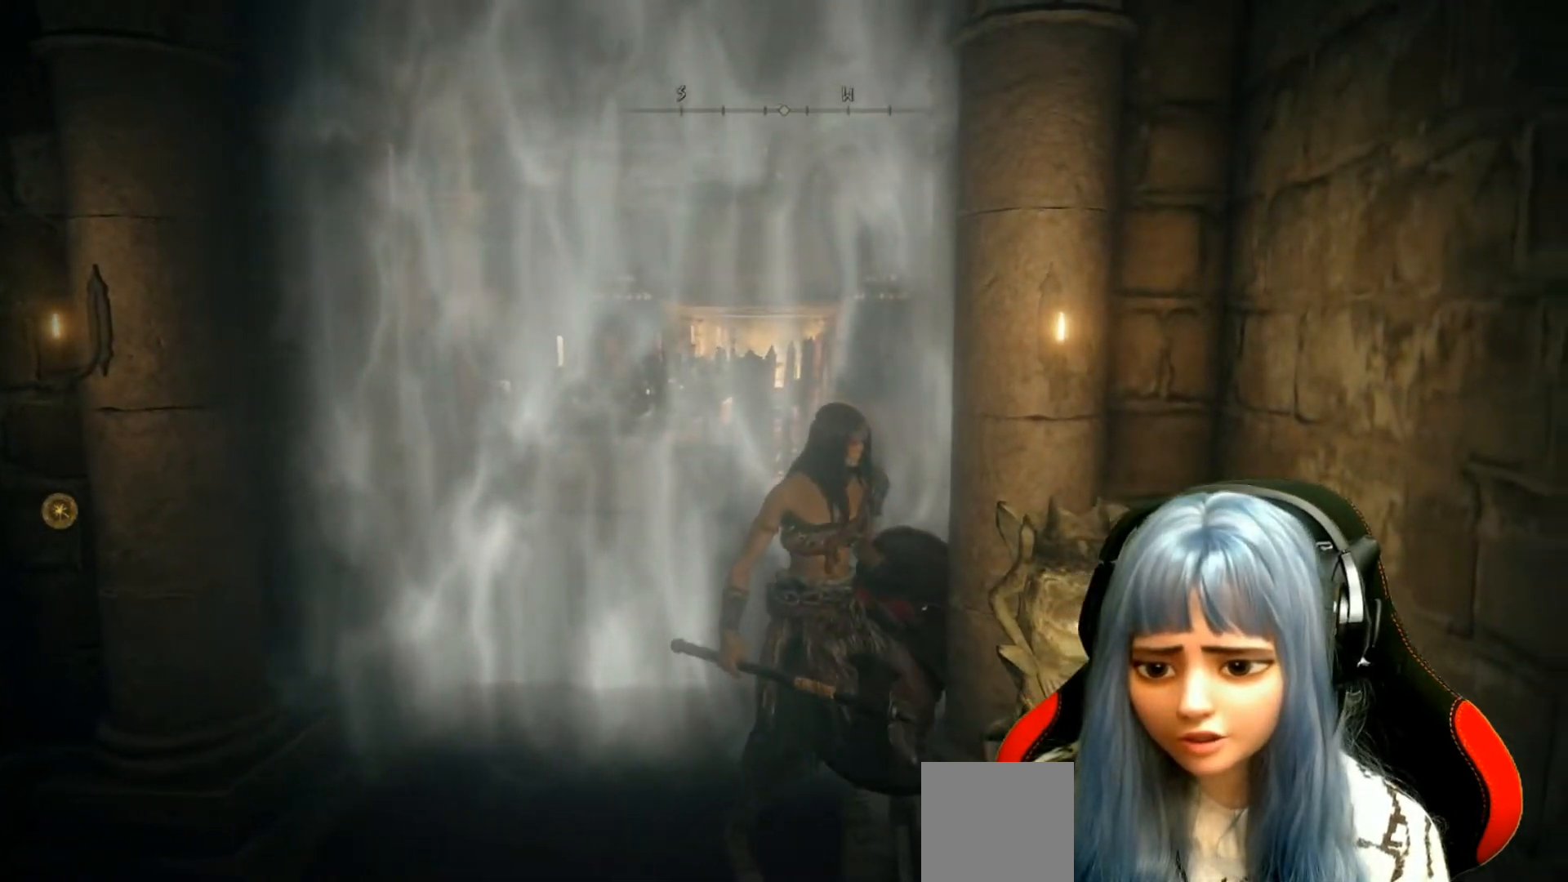
{"buttons": [], "left_stick": "down-left", "right_stick": "left", "events": [[267, "left_stick", "down"], [283, "right_stick", "left"], [350, "left_stick", "down-left"]]}
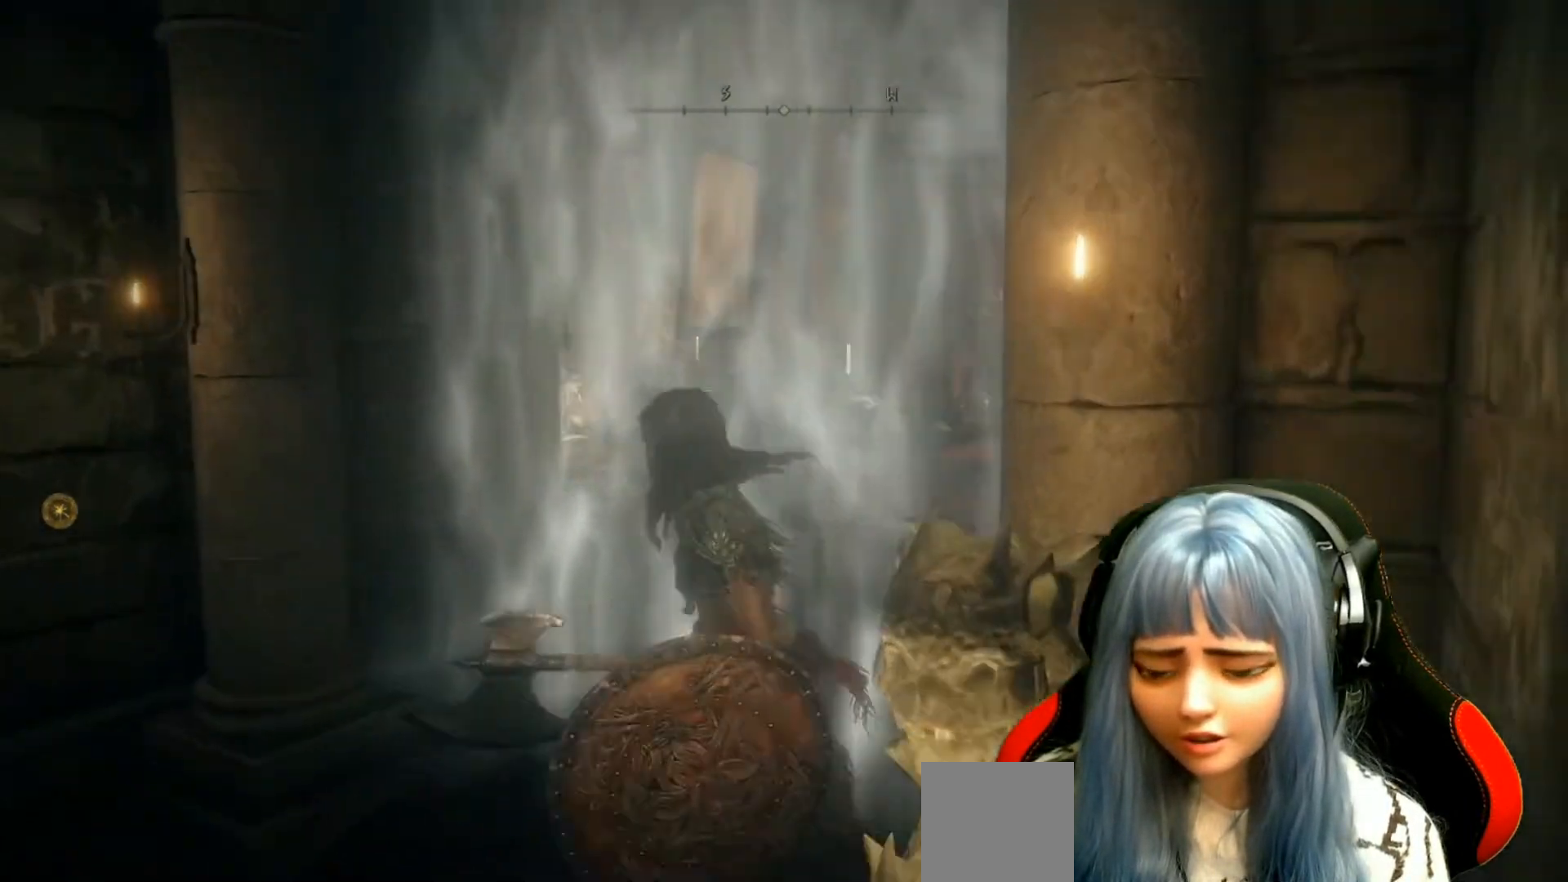
{"buttons": [], "left_stick": "up-left", "right_stick": "center", "events": [[50, "left_stick", "left"], [167, "left_stick", "up-left"], [300, "right_stick", "center"]]}
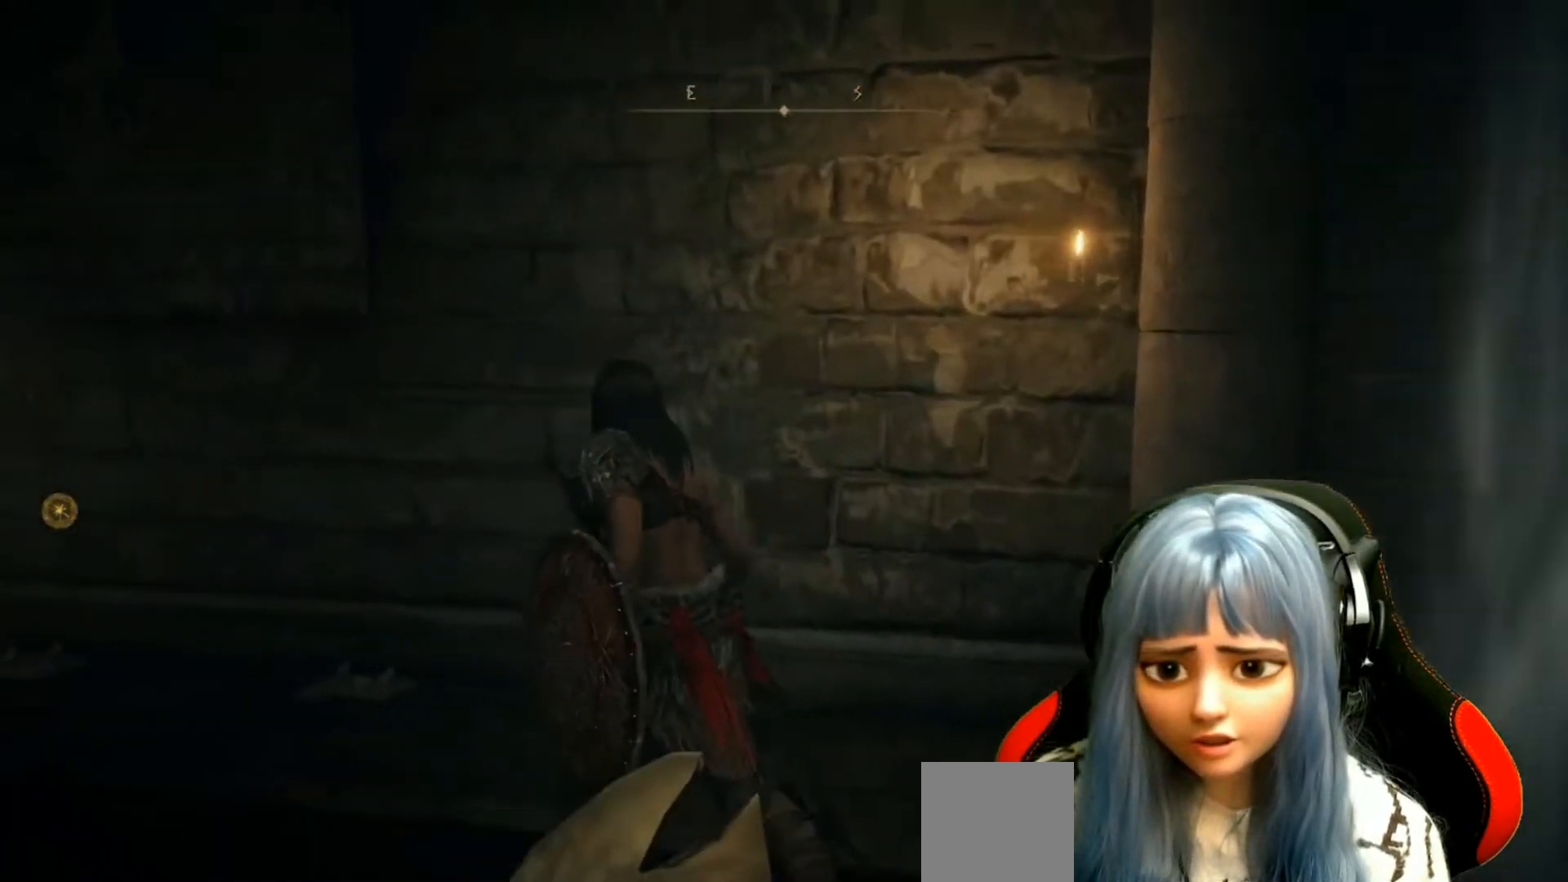
{"buttons": [], "left_stick": "up-left", "right_stick": "center", "events": [[83, "right_stick", "left"], [417, "right_stick", "center"]]}
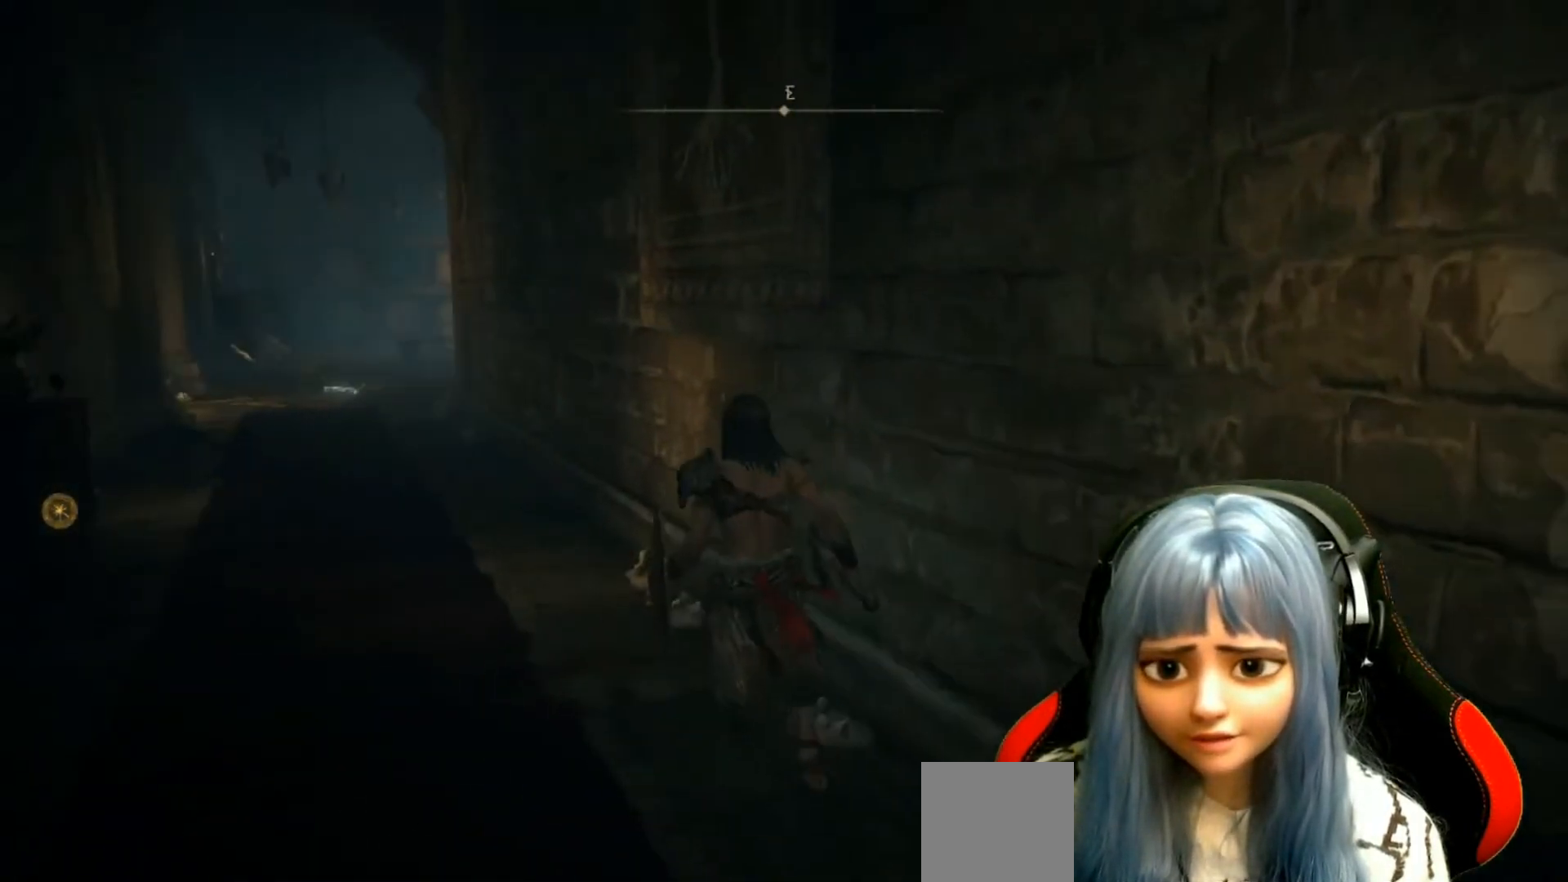
{"buttons": [], "left_stick": "up-left", "right_stick": "center", "events": [[183, "right_stick", "left"], [433, "right_stick", "center"]]}
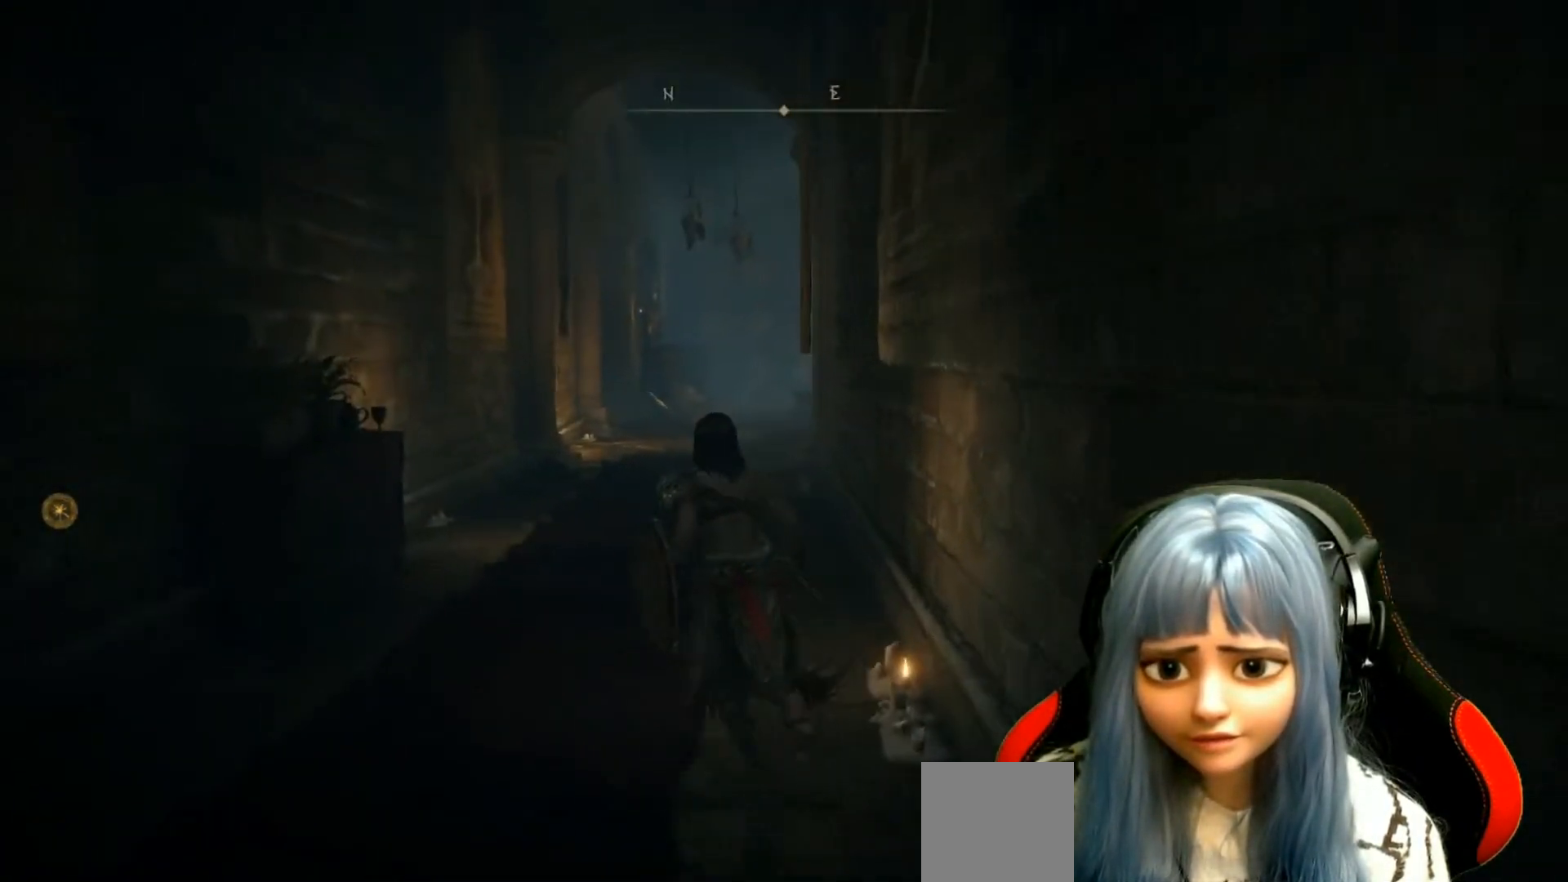
{"buttons": [], "left_stick": "up", "right_stick": "center", "events": [[167, "left_stick", "up"]]}
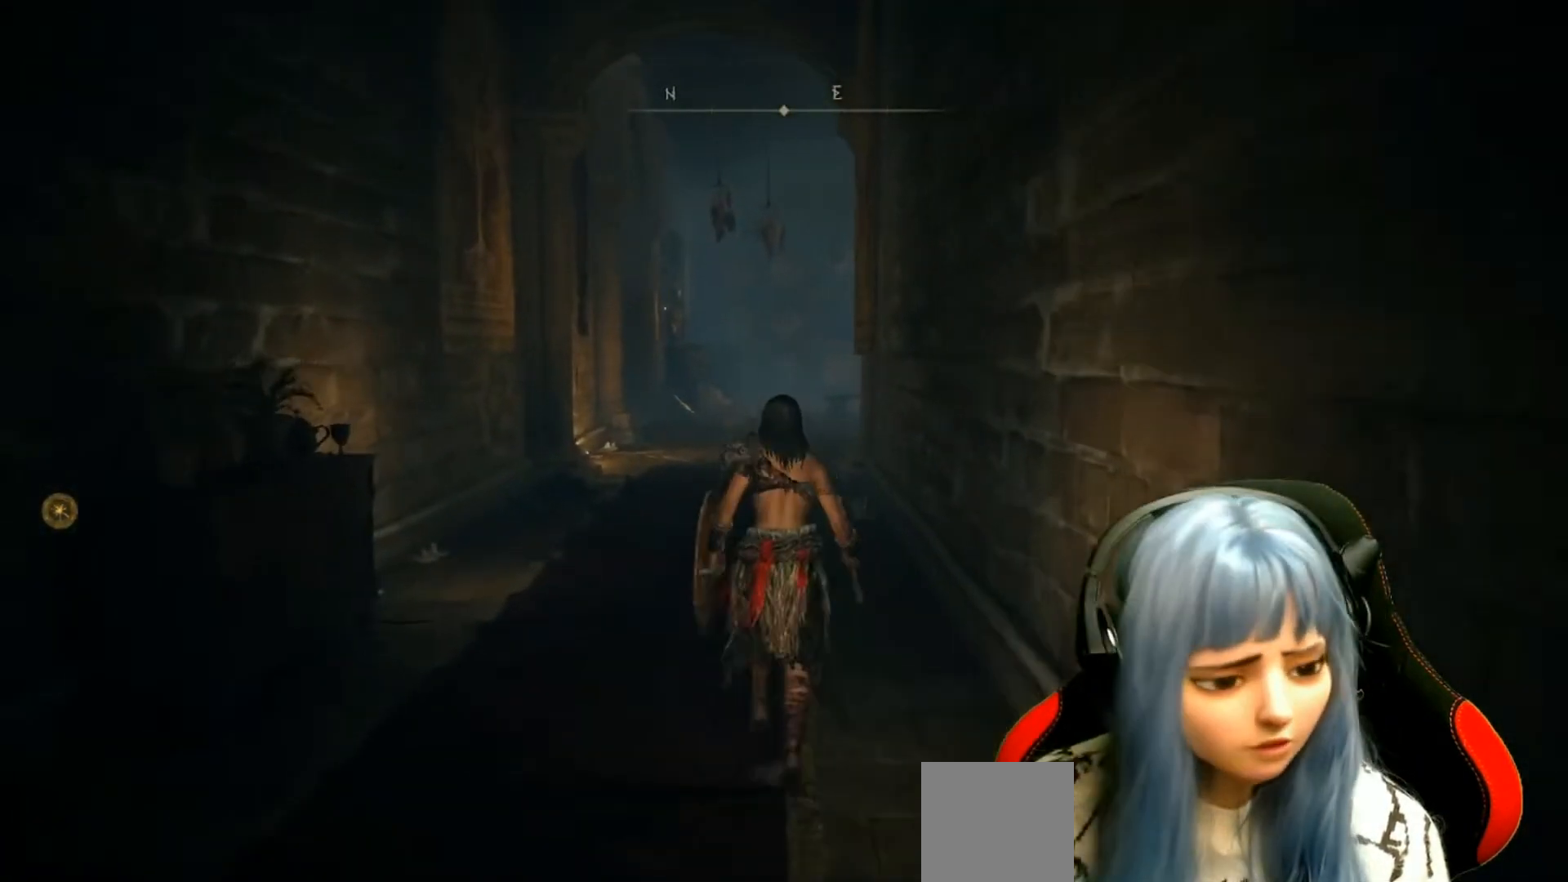
{"buttons": [], "left_stick": "up", "right_stick": "center", "events": []}
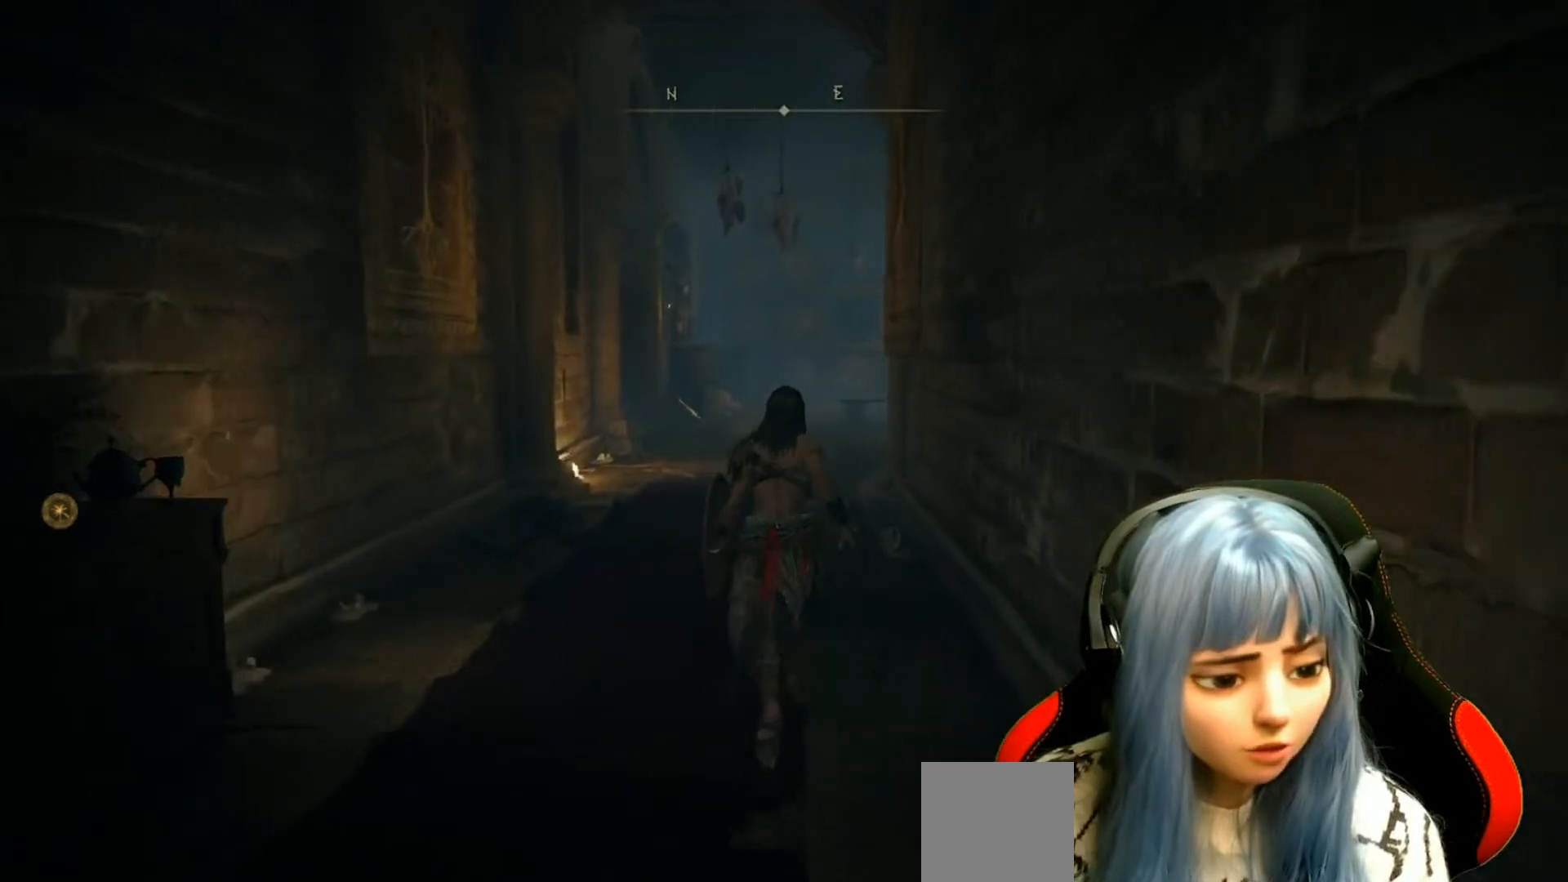
{"buttons": [], "left_stick": "up", "right_stick": "center", "events": []}
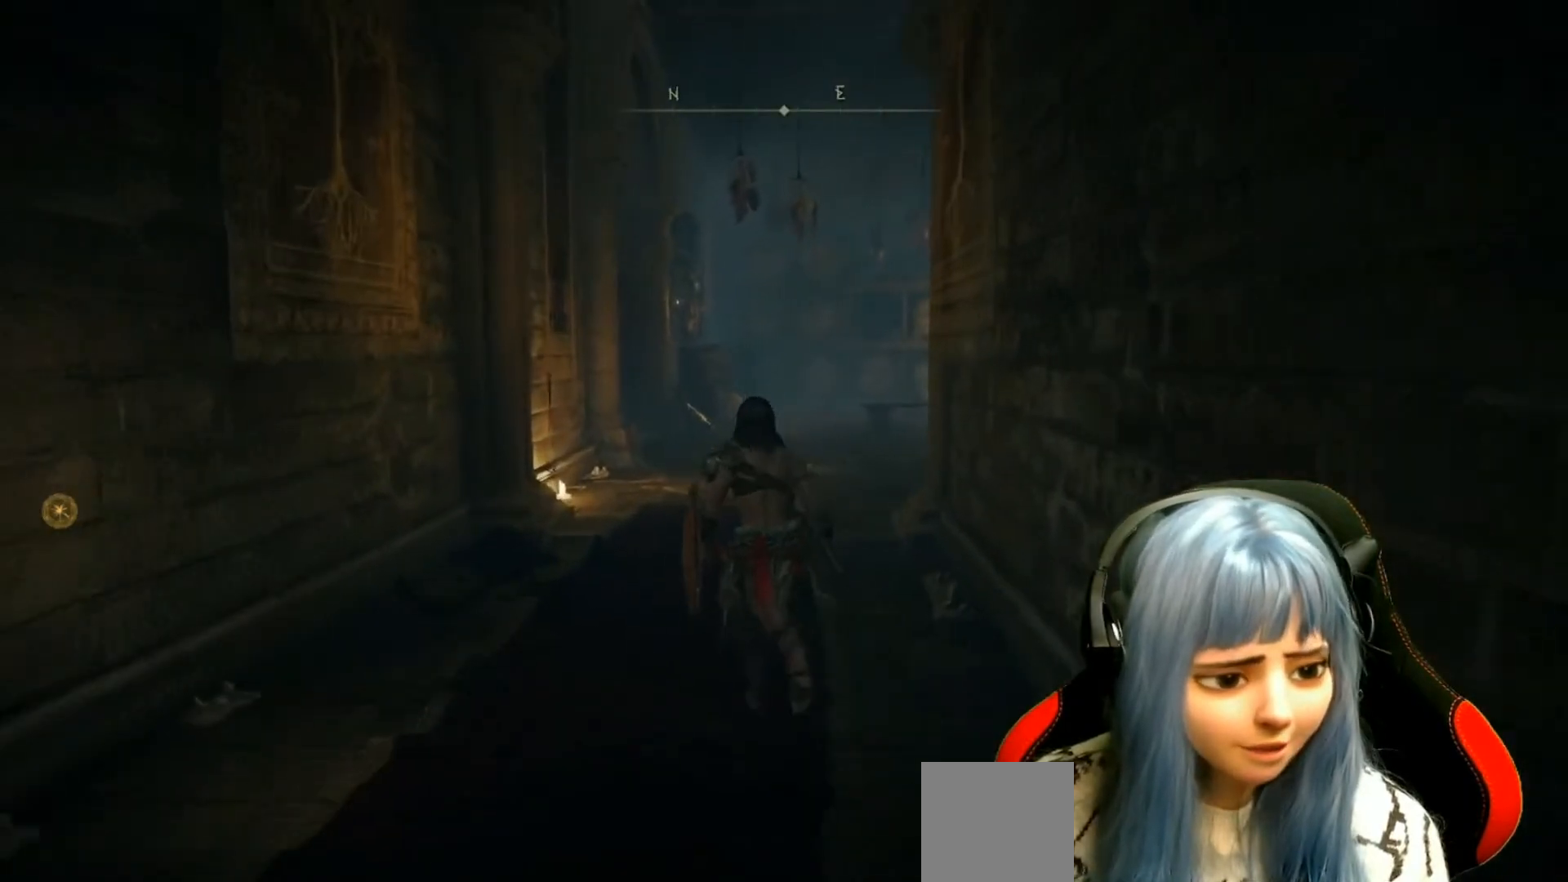
{"buttons": [], "left_stick": "up", "right_stick": "center", "events": []}
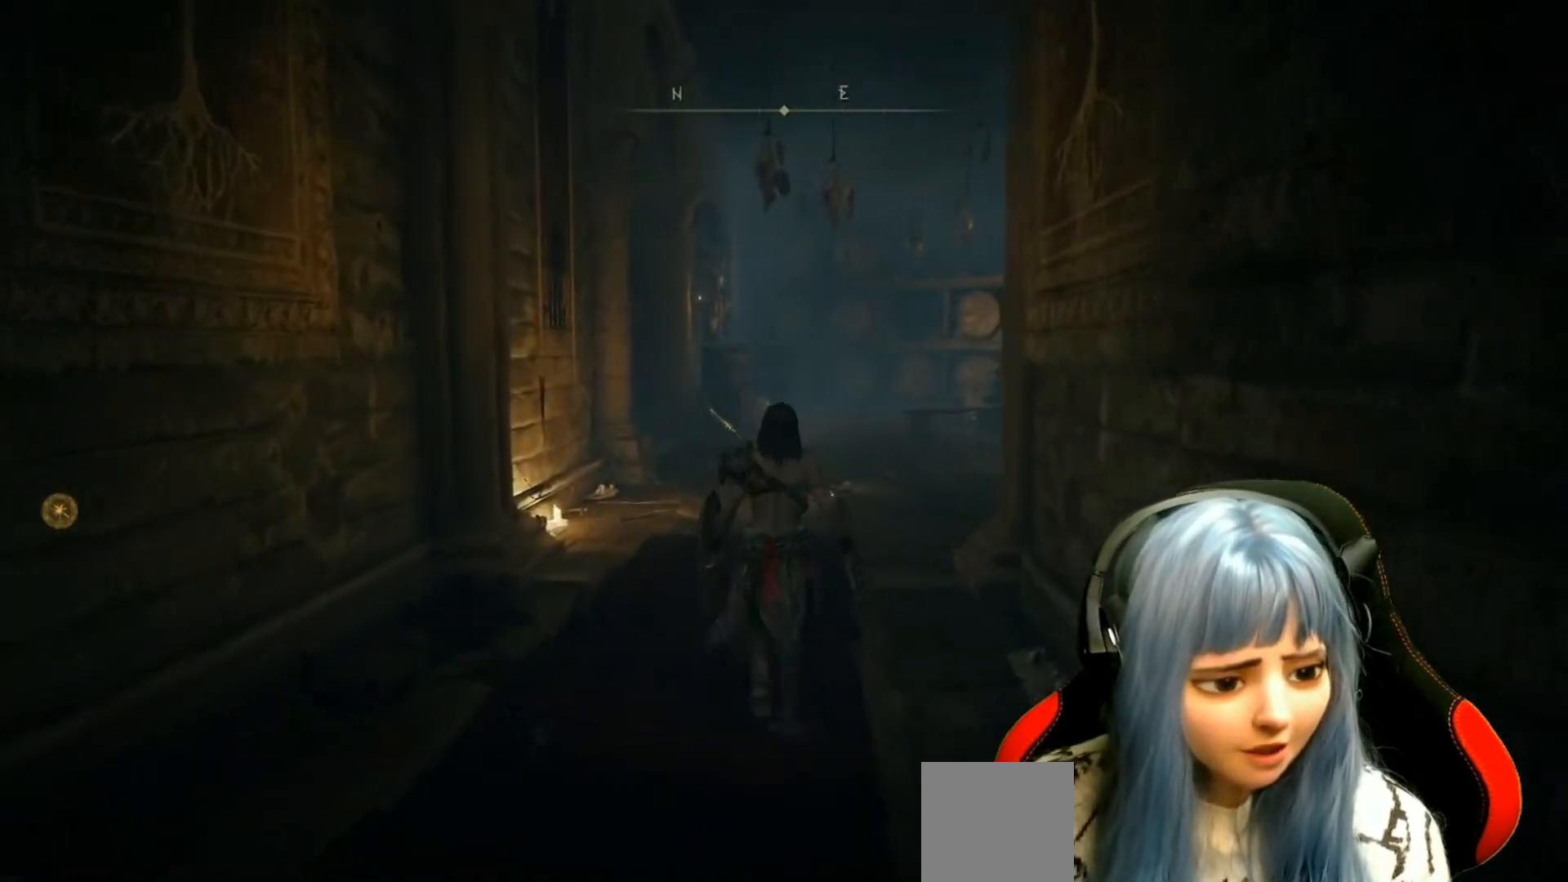
{"buttons": [], "left_stick": "up", "right_stick": "center", "events": []}
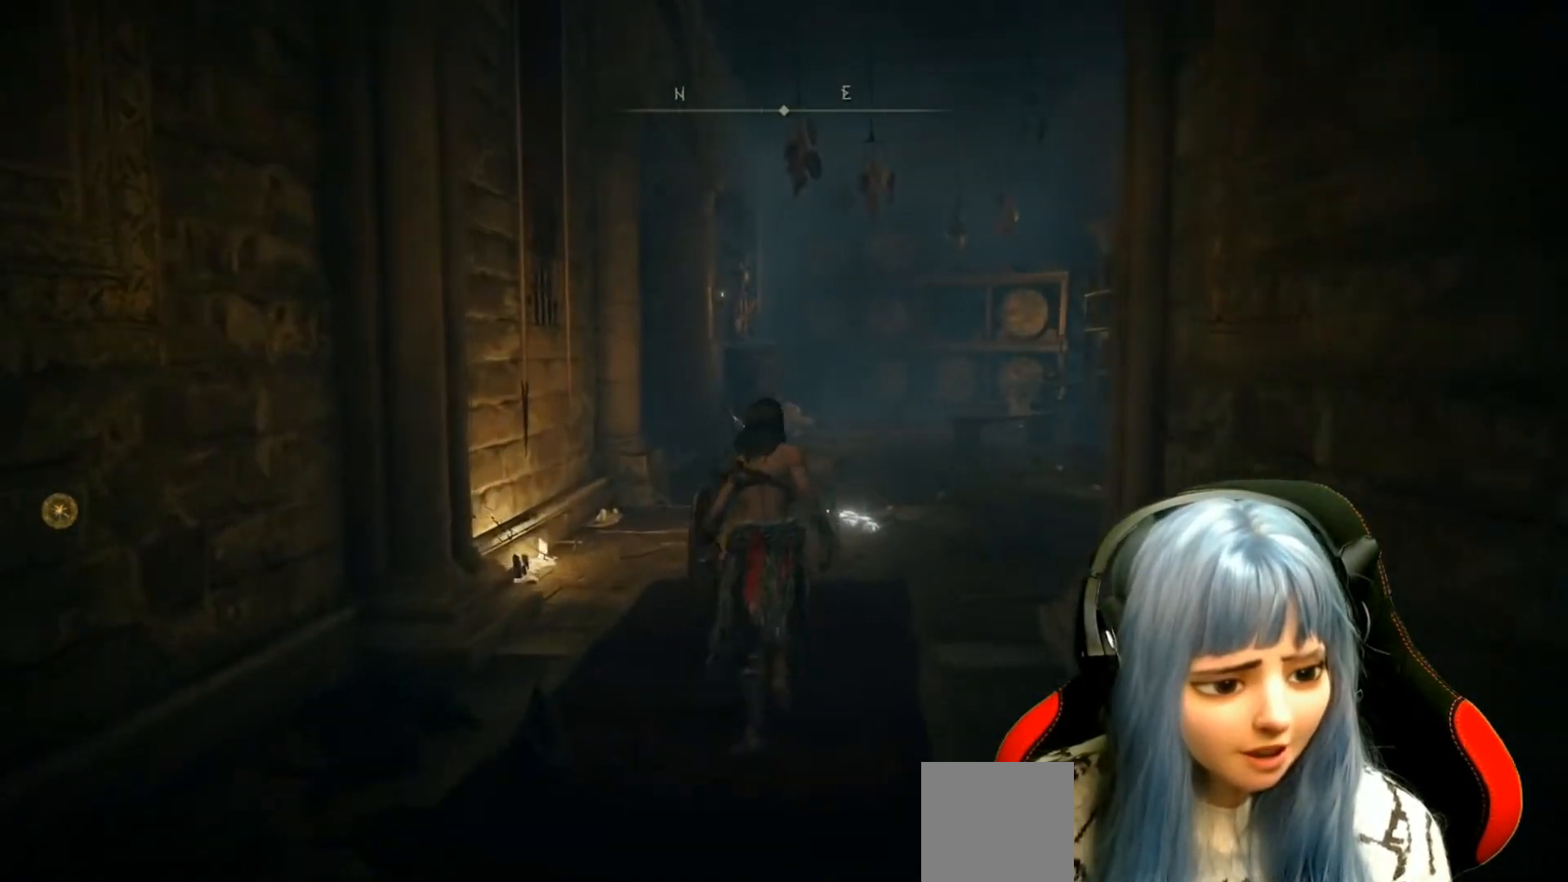
{"buttons": [], "left_stick": "up", "right_stick": "center", "events": []}
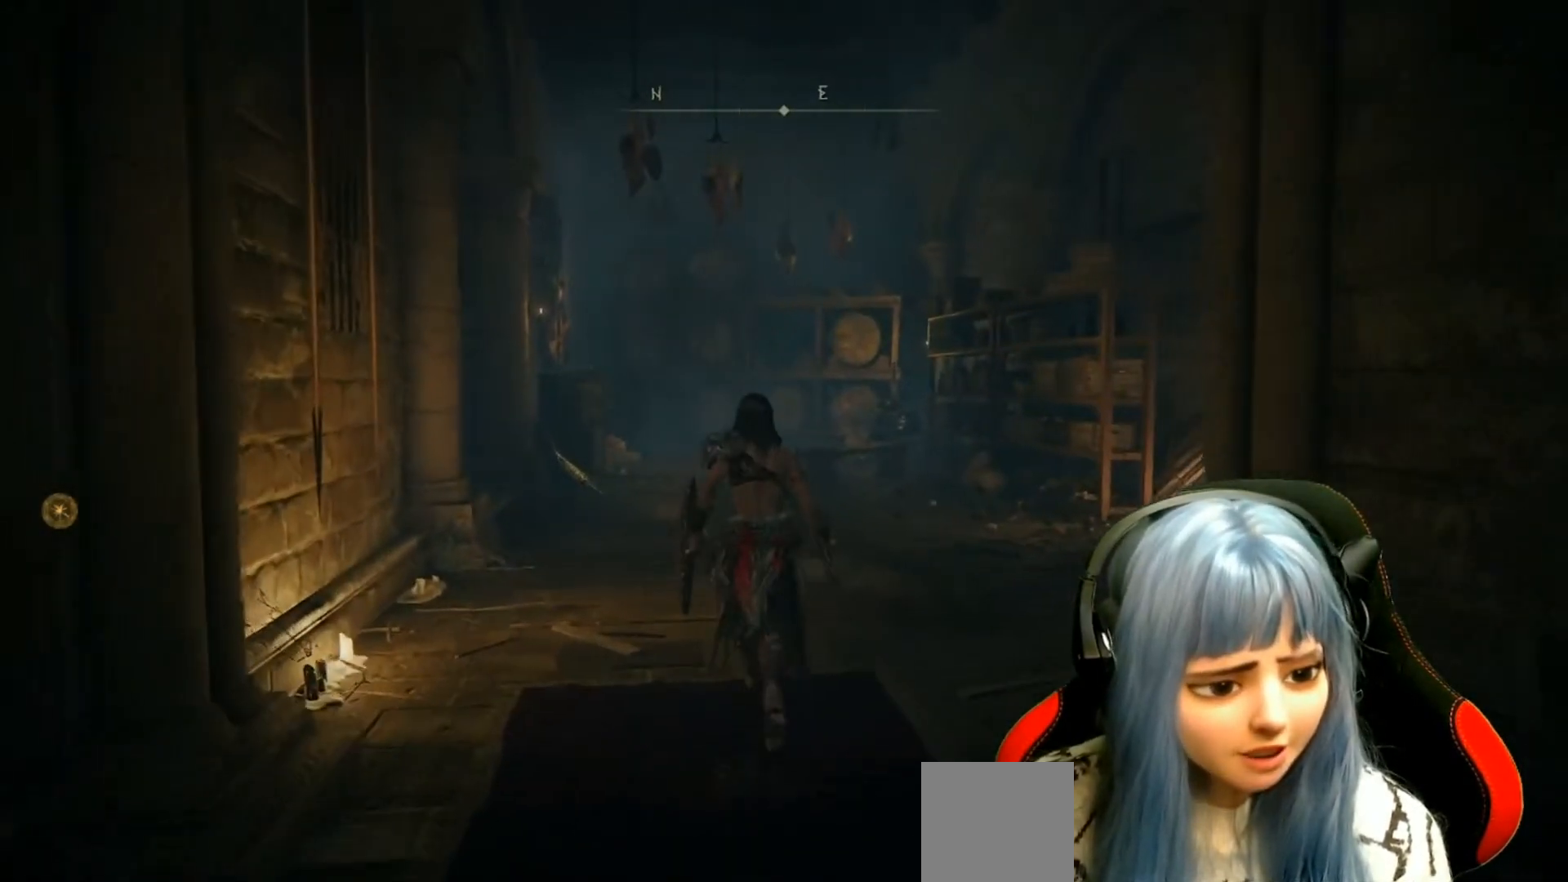
{"buttons": [], "left_stick": "up", "right_stick": "center", "events": []}
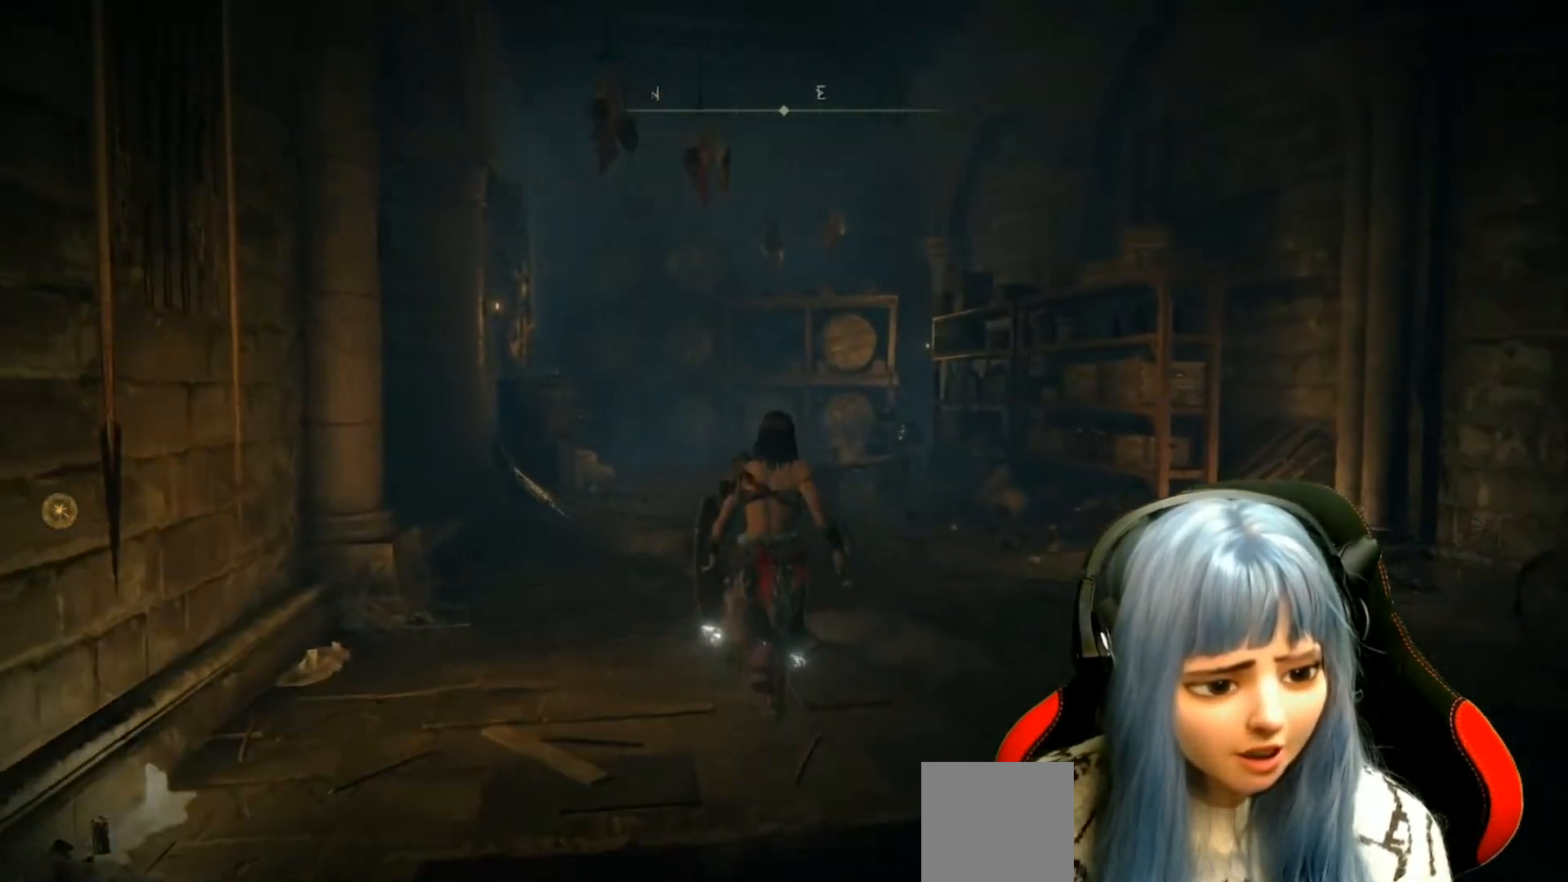
{"buttons": [], "left_stick": "up", "right_stick": "right", "events": [[133, "right_stick", "right"]]}
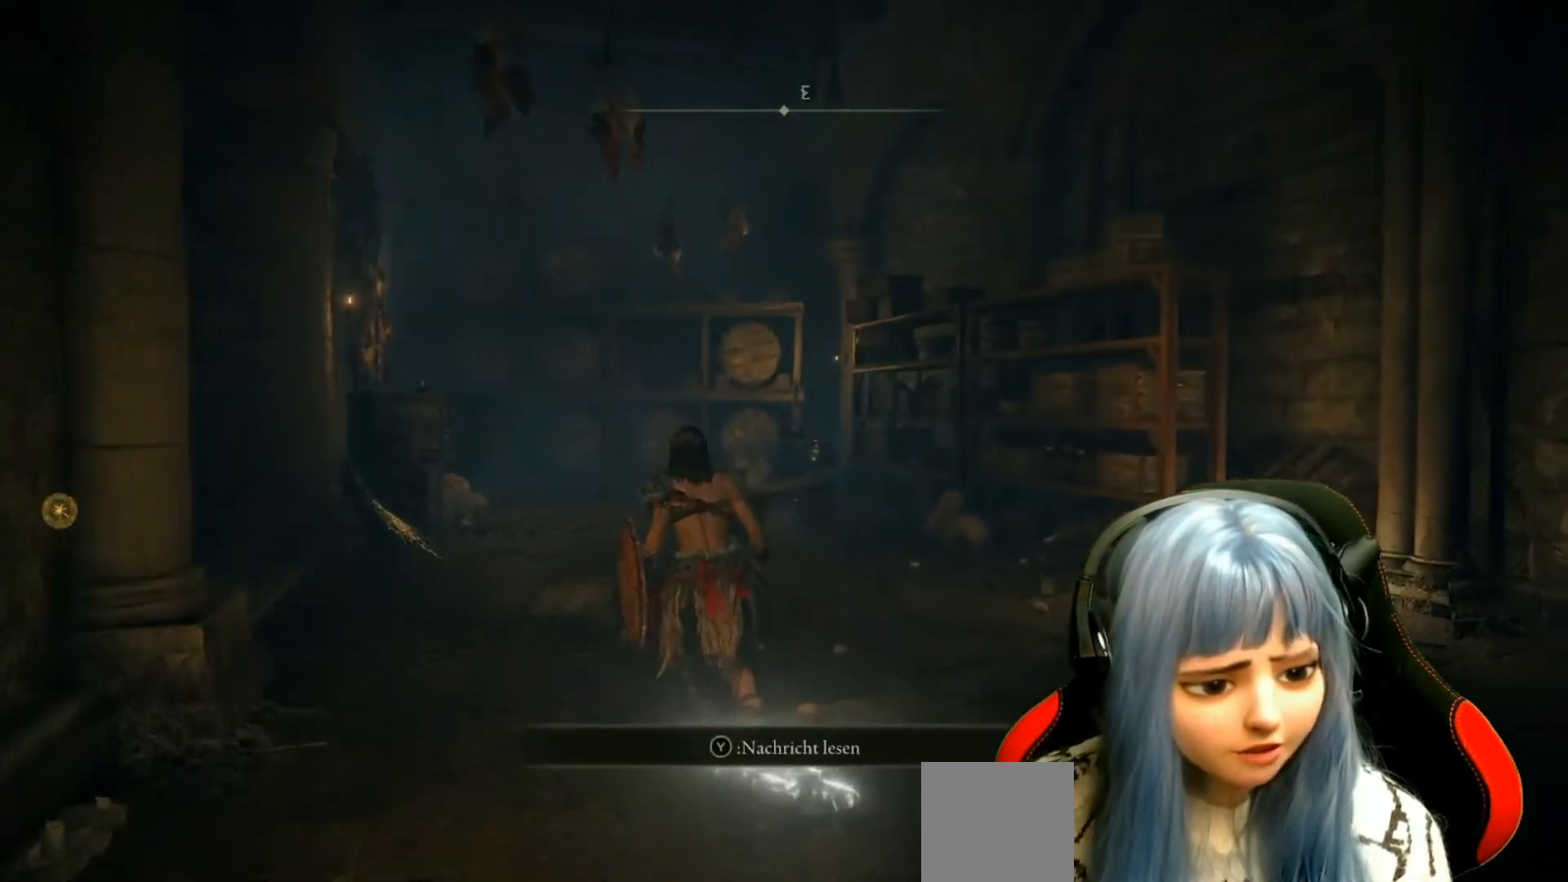
{"buttons": [], "left_stick": "up-left", "right_stick": "right", "events": [[500, "left_stick", "up-left"]]}
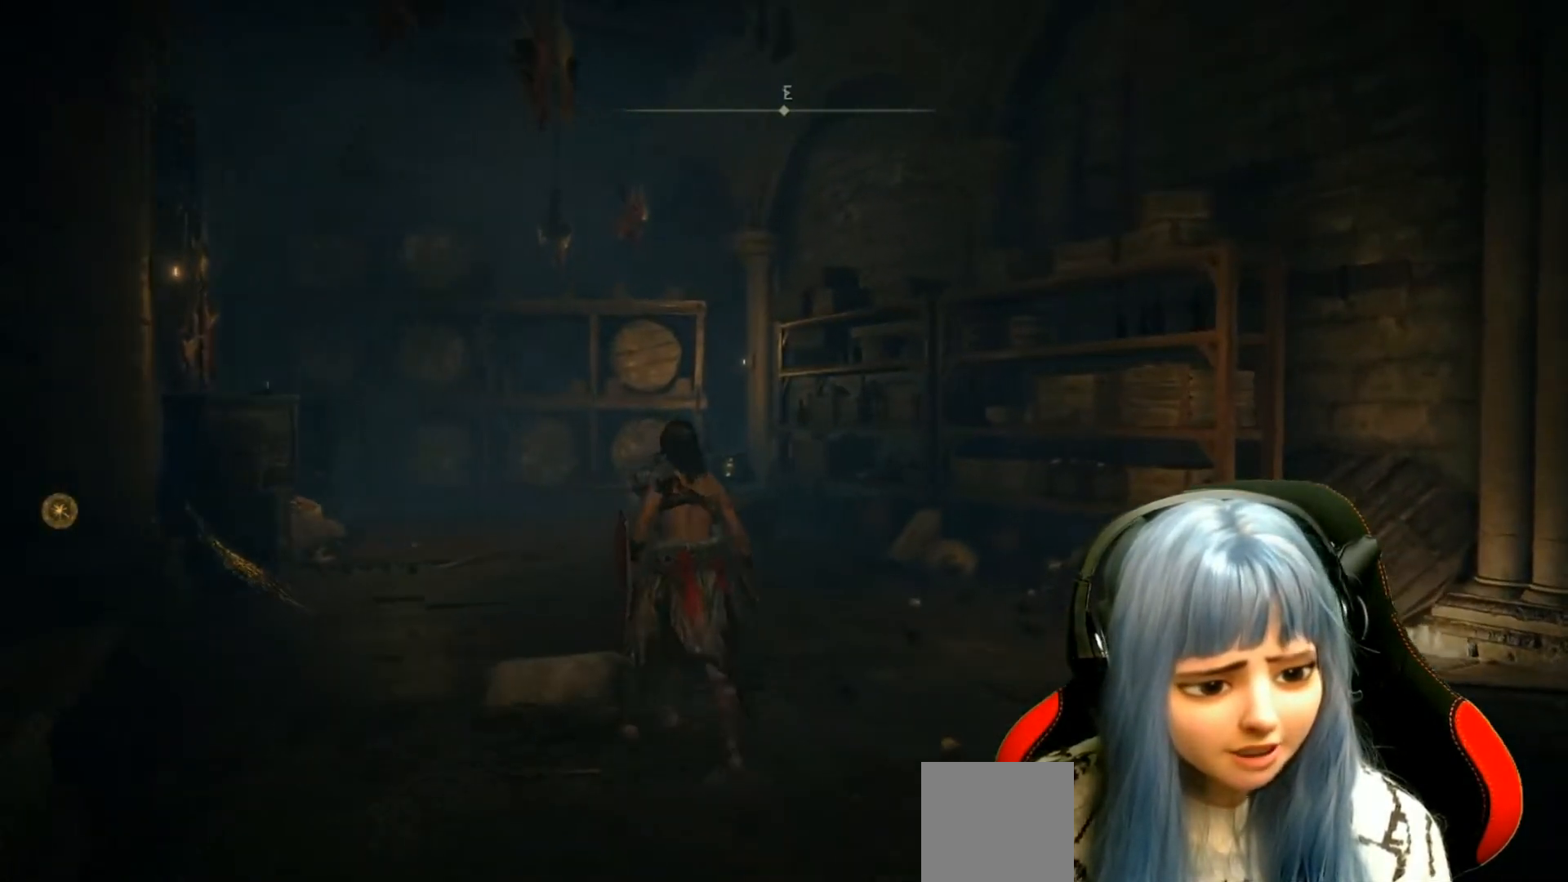
{"buttons": [], "left_stick": "up-left", "right_stick": "right", "events": []}
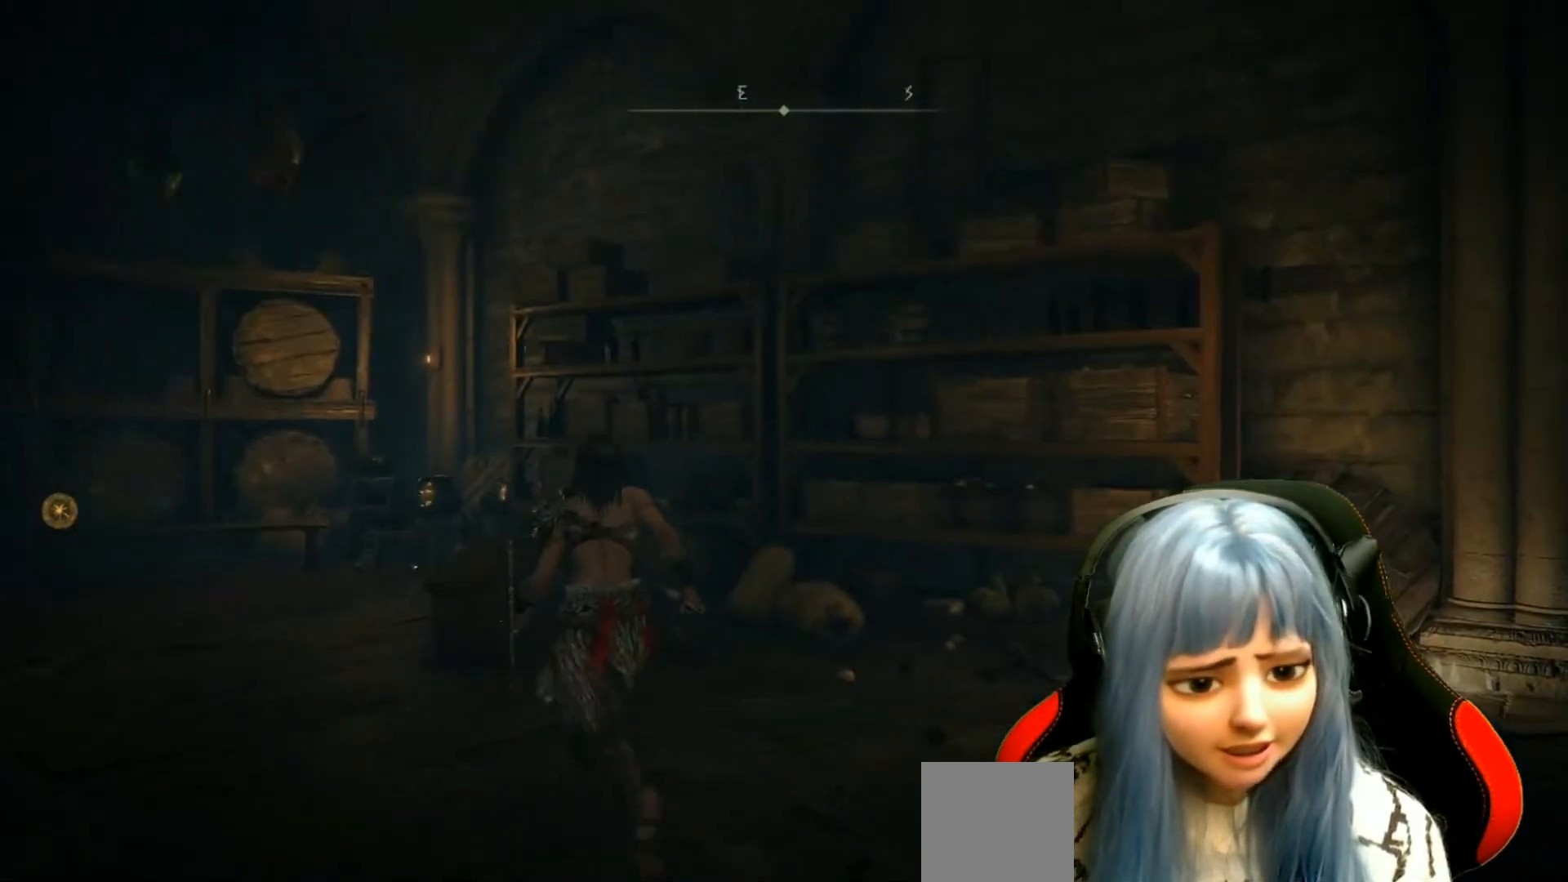
{"buttons": [], "left_stick": "right", "right_stick": "right", "events": [[383, "left_stick", "center"], [450, "left_stick", "right"]]}
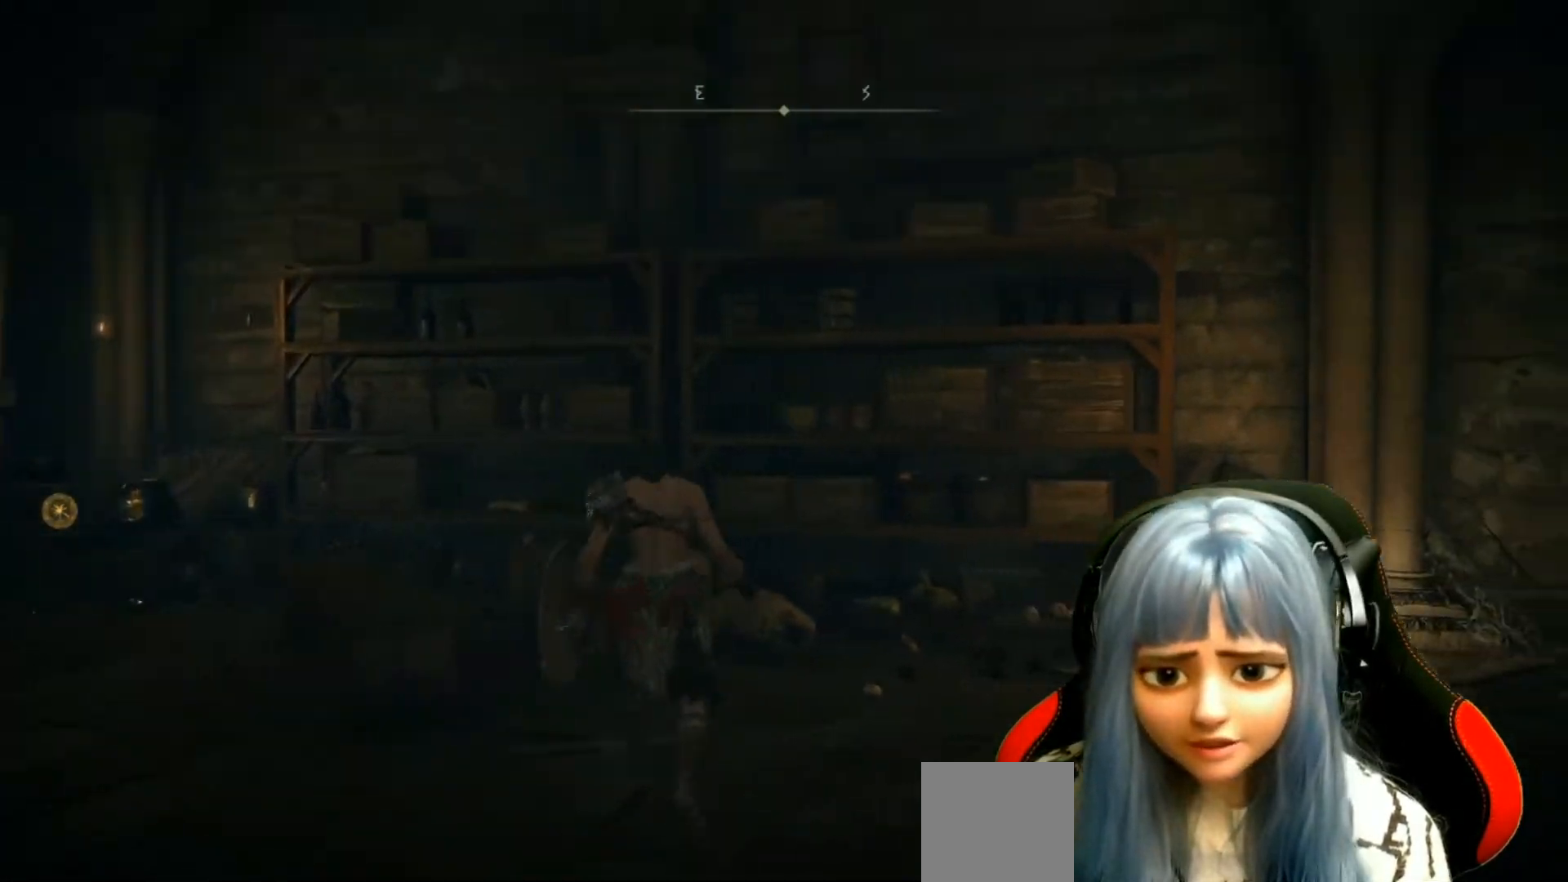
{"buttons": [], "left_stick": "up-right", "right_stick": "right", "events": [[150, "left_stick", "up-right"]]}
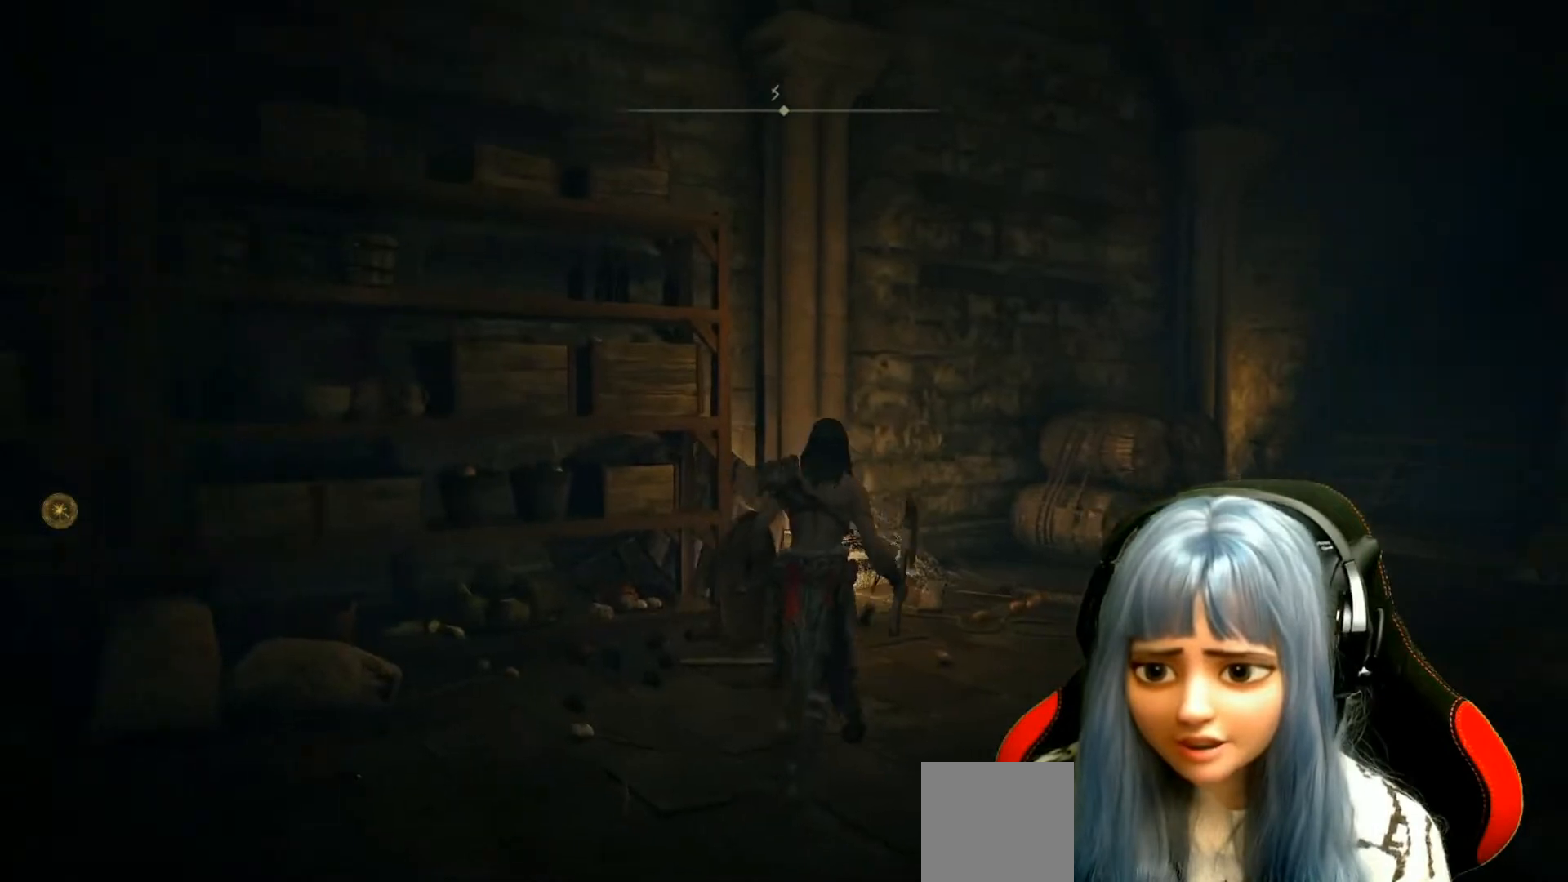
{"buttons": [], "left_stick": "up-right", "right_stick": "center", "events": [[200, "right_stick", "down-right"], [317, "right_stick", "center"]]}
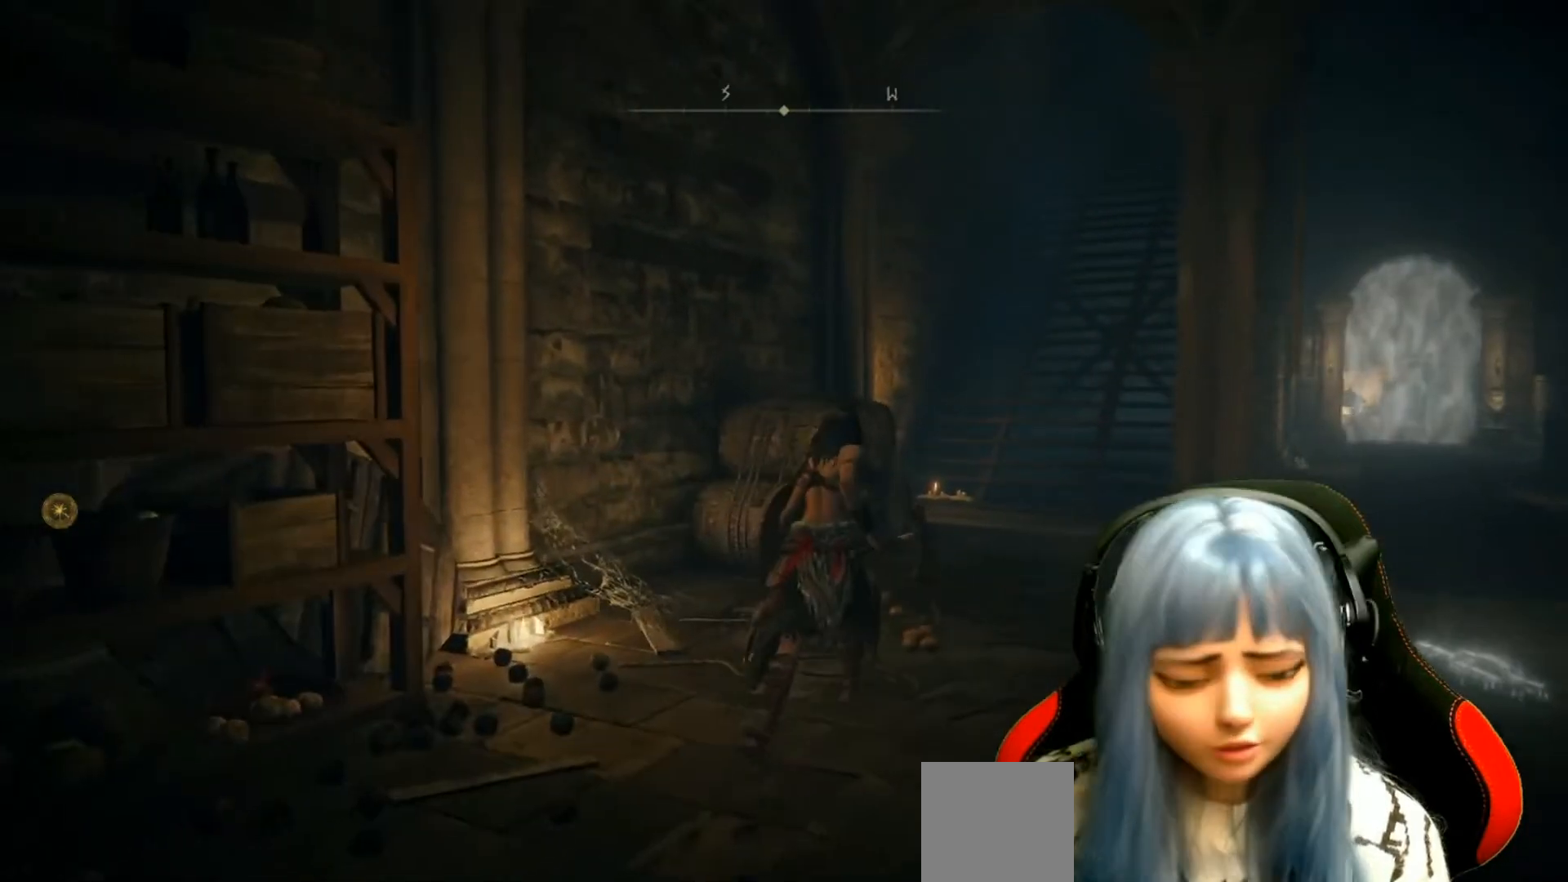
{"buttons": [], "left_stick": "up", "right_stick": "center", "events": [[167, "left_stick", "up"], [200, "right_stick", "right"], [250, "right_stick", "up-right"], [433, "right_stick", "center"]]}
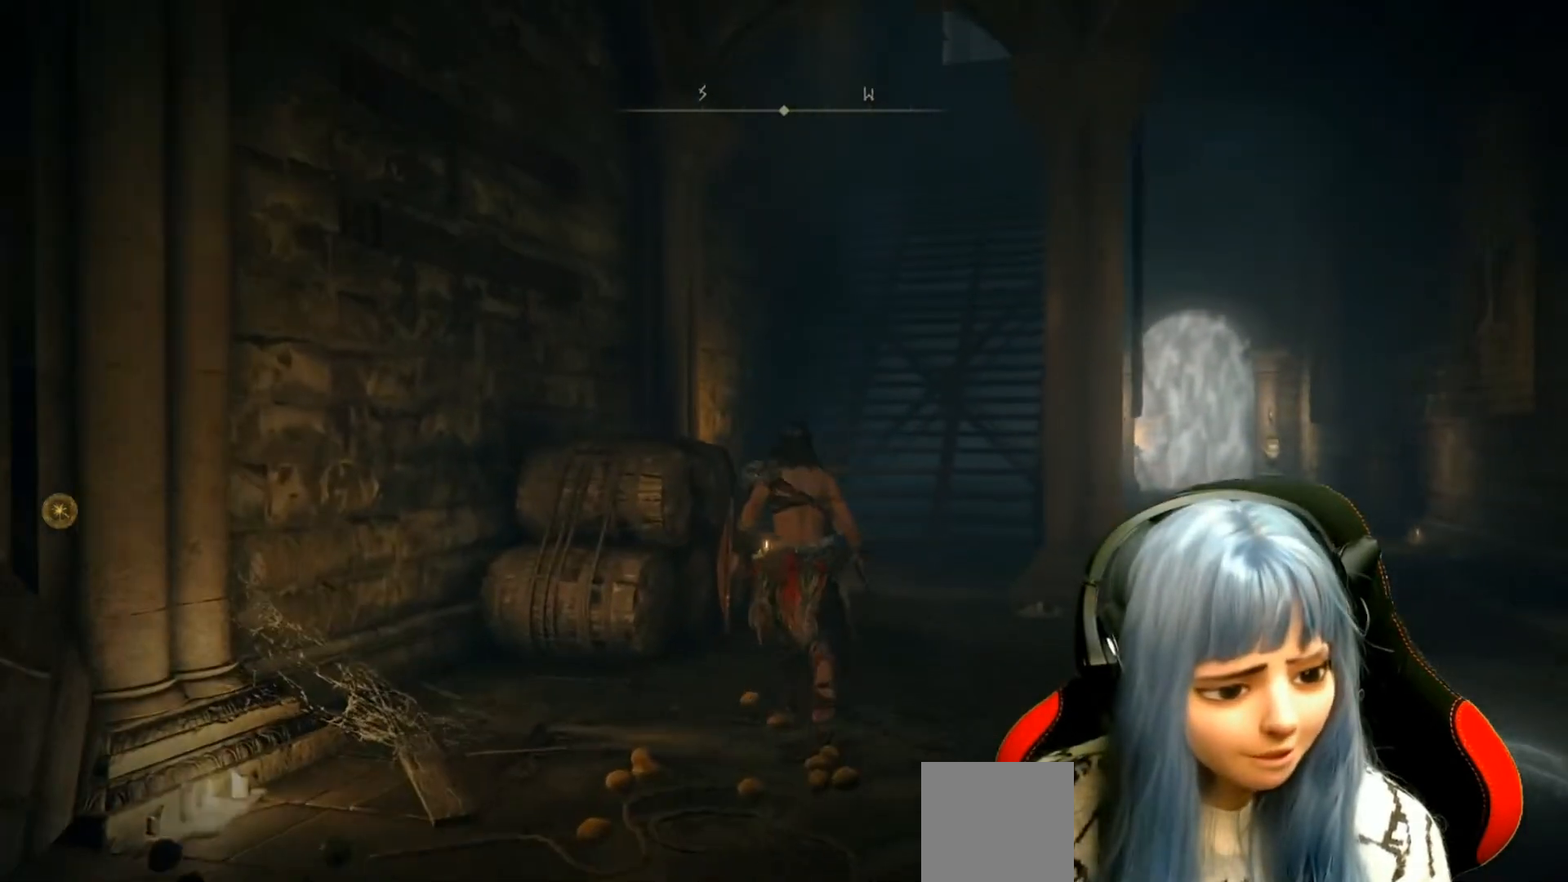
{"buttons": [], "left_stick": "up", "right_stick": "center", "events": []}
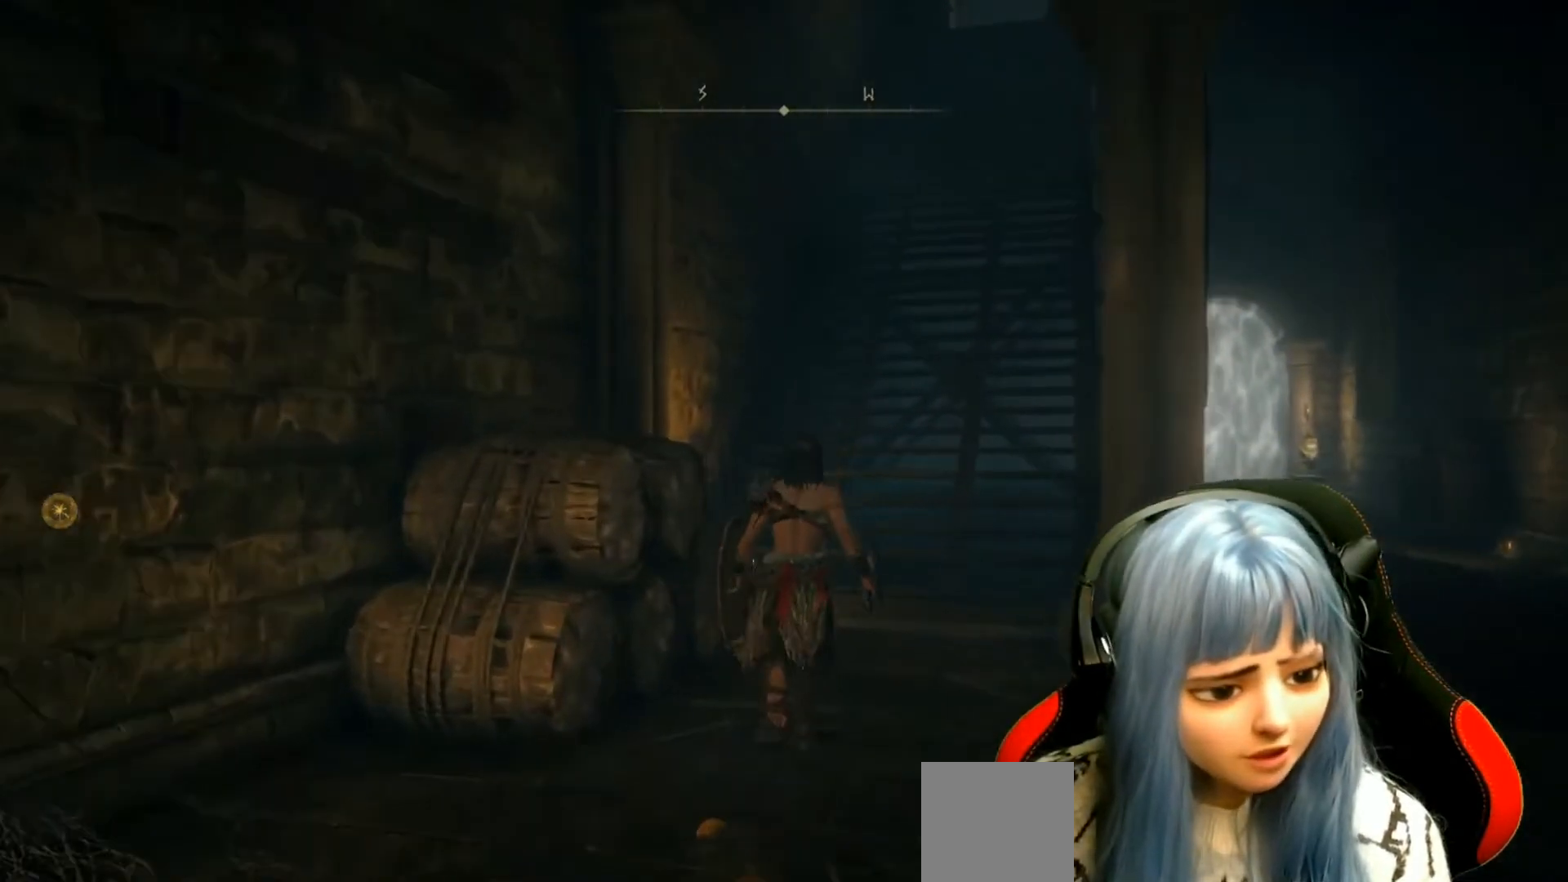
{"buttons": [], "left_stick": "up", "right_stick": "center", "events": [[117, "right_stick", "up"], [367, "right_stick", "center"]]}
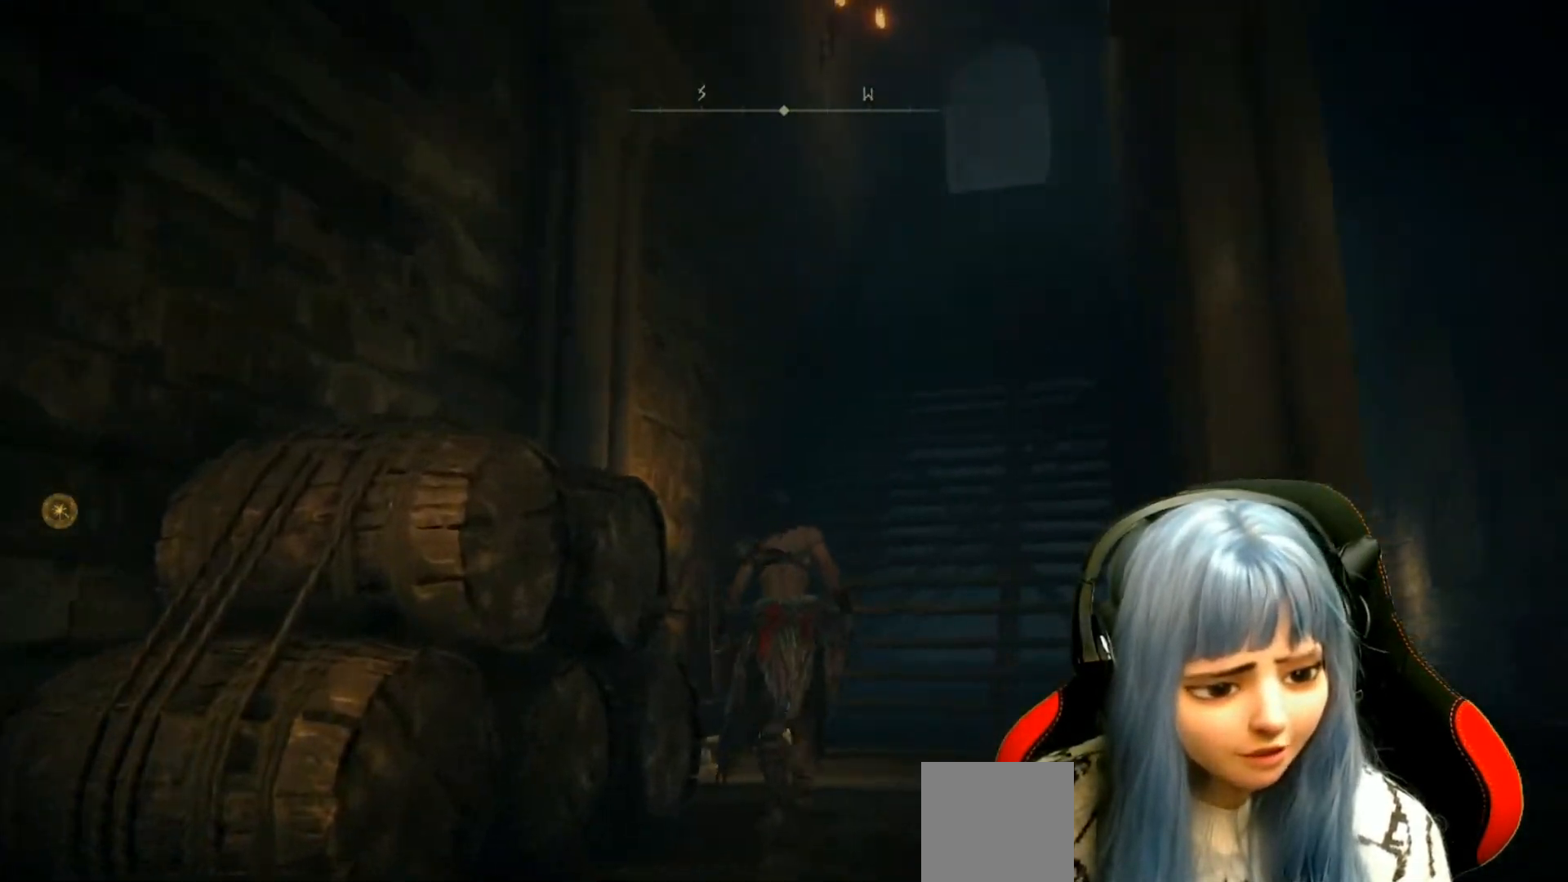
{"buttons": [], "left_stick": "up", "right_stick": "center", "events": []}
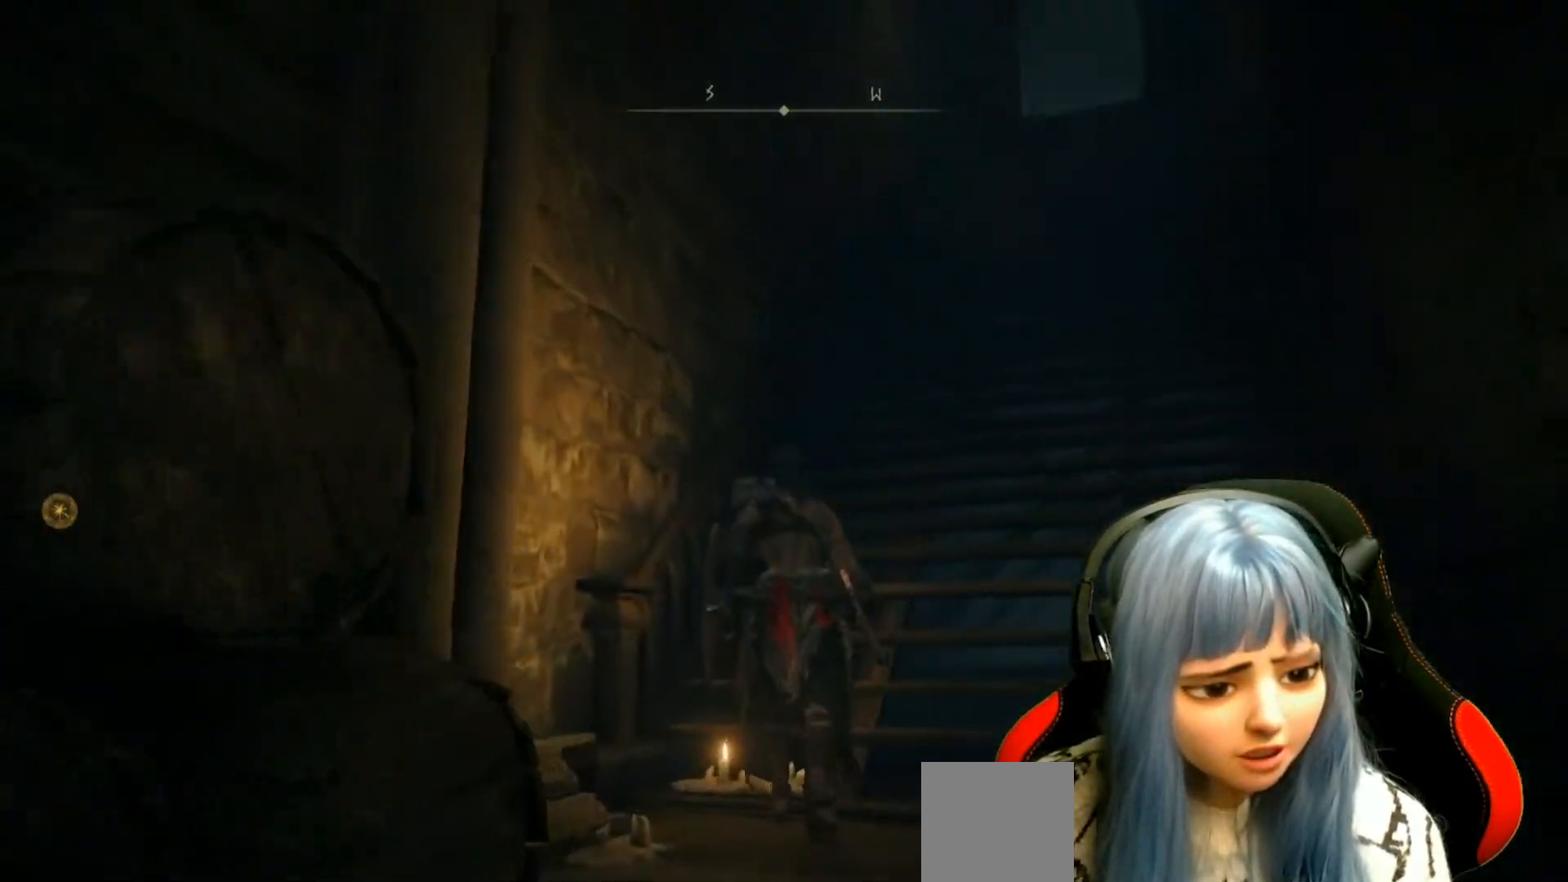
{"buttons": [], "left_stick": "up", "right_stick": "center", "events": []}
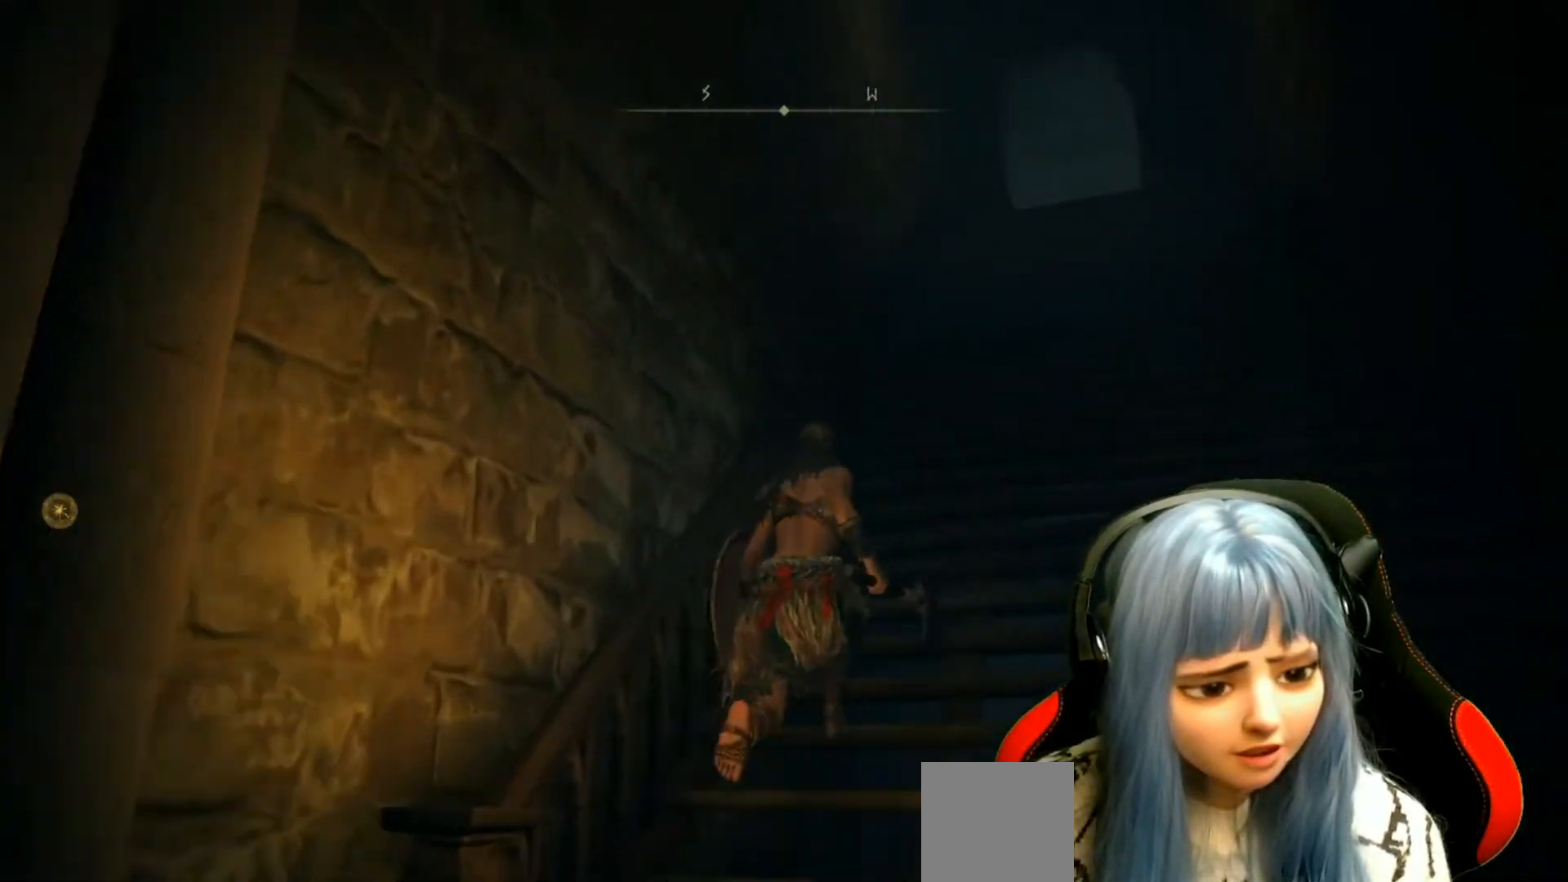
{"buttons": [], "left_stick": "up", "right_stick": "center", "events": []}
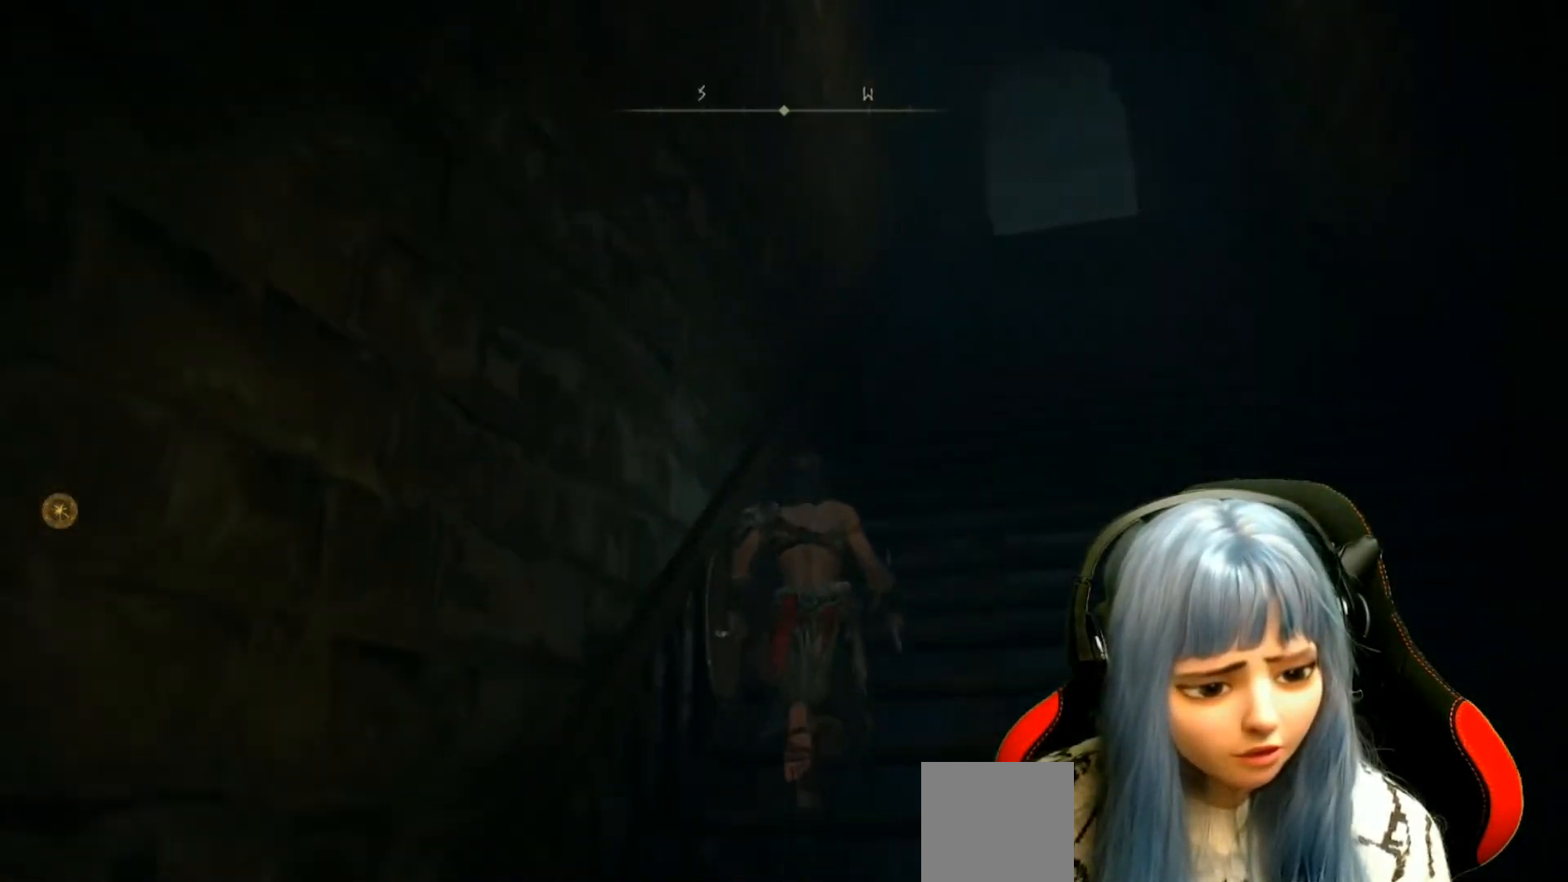
{"buttons": [], "left_stick": "up", "right_stick": "center", "events": [[283, "left_stick", "center"], [500, "left_stick", "up"]]}
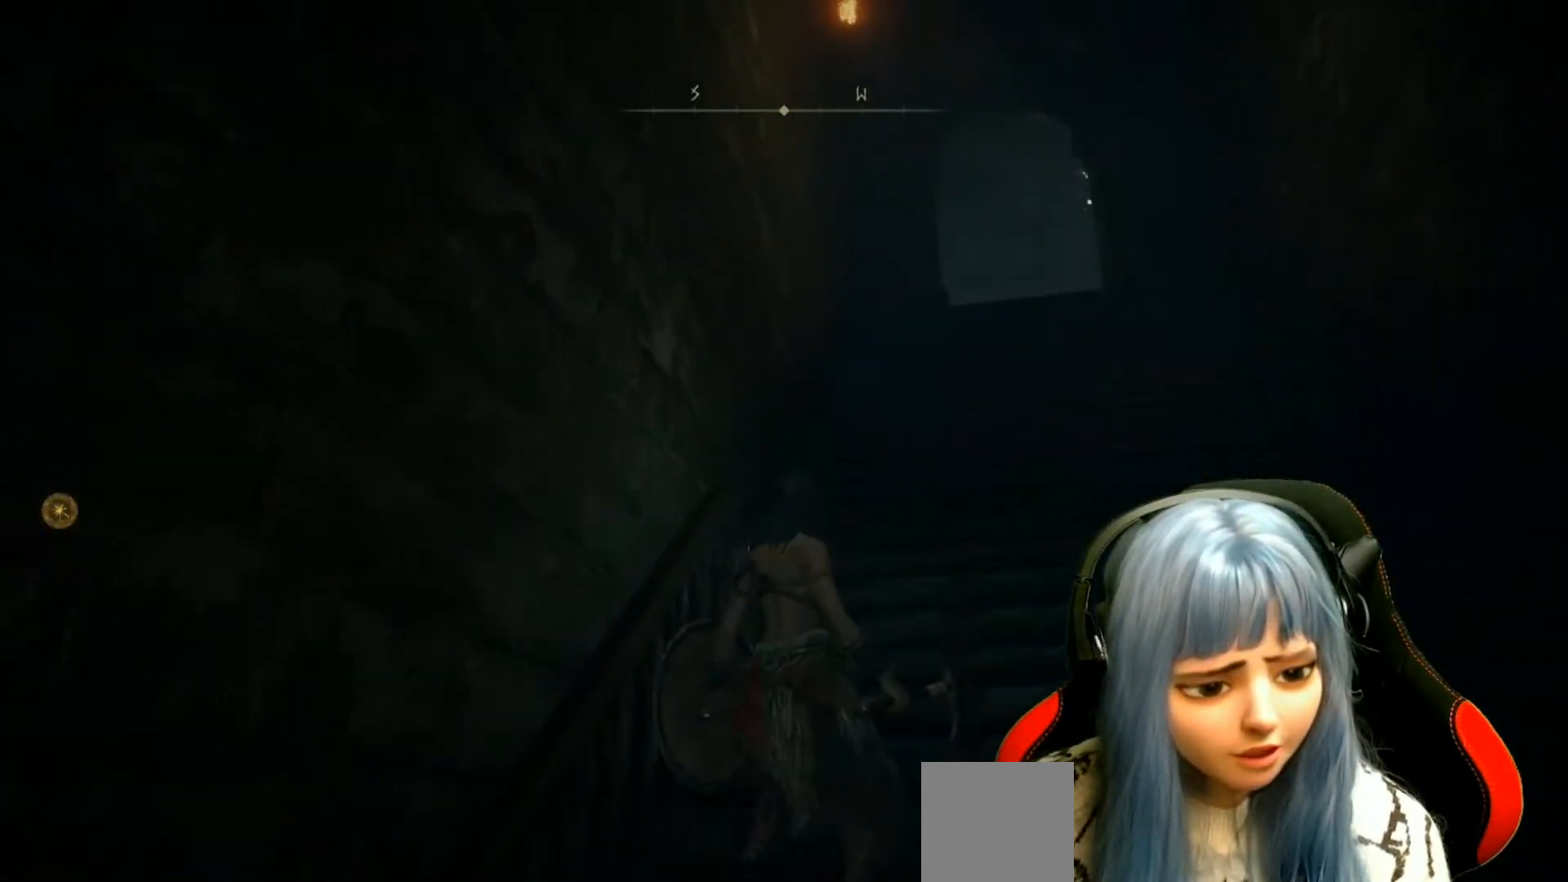
{"buttons": [], "left_stick": "up", "right_stick": "down-right", "events": [[200, "right_stick", "down-right"]]}
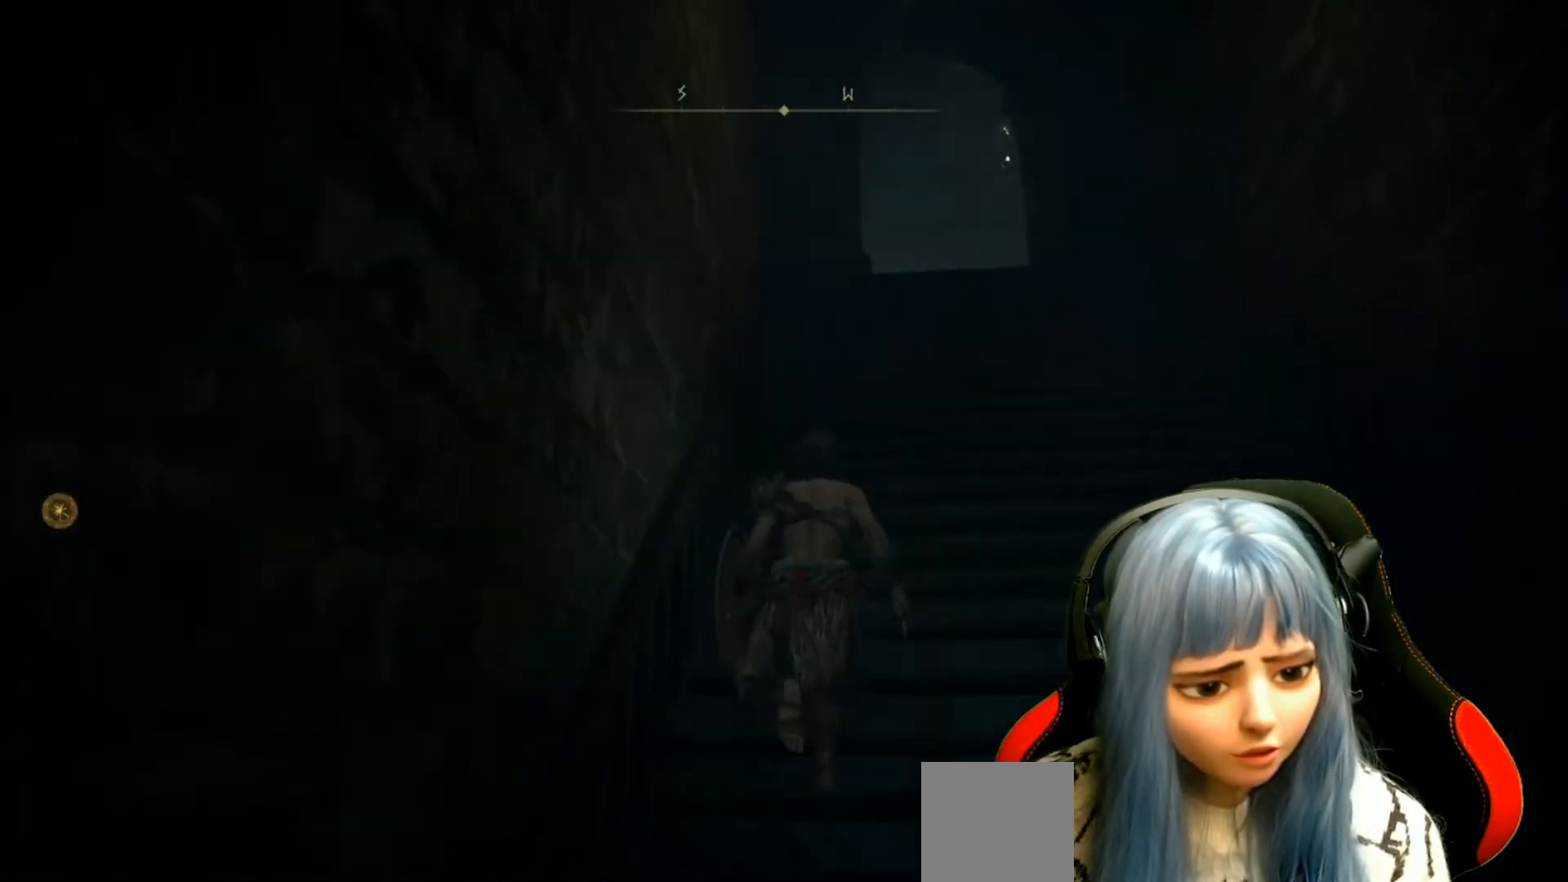
{"buttons": [], "left_stick": "up", "right_stick": "down-right", "events": []}
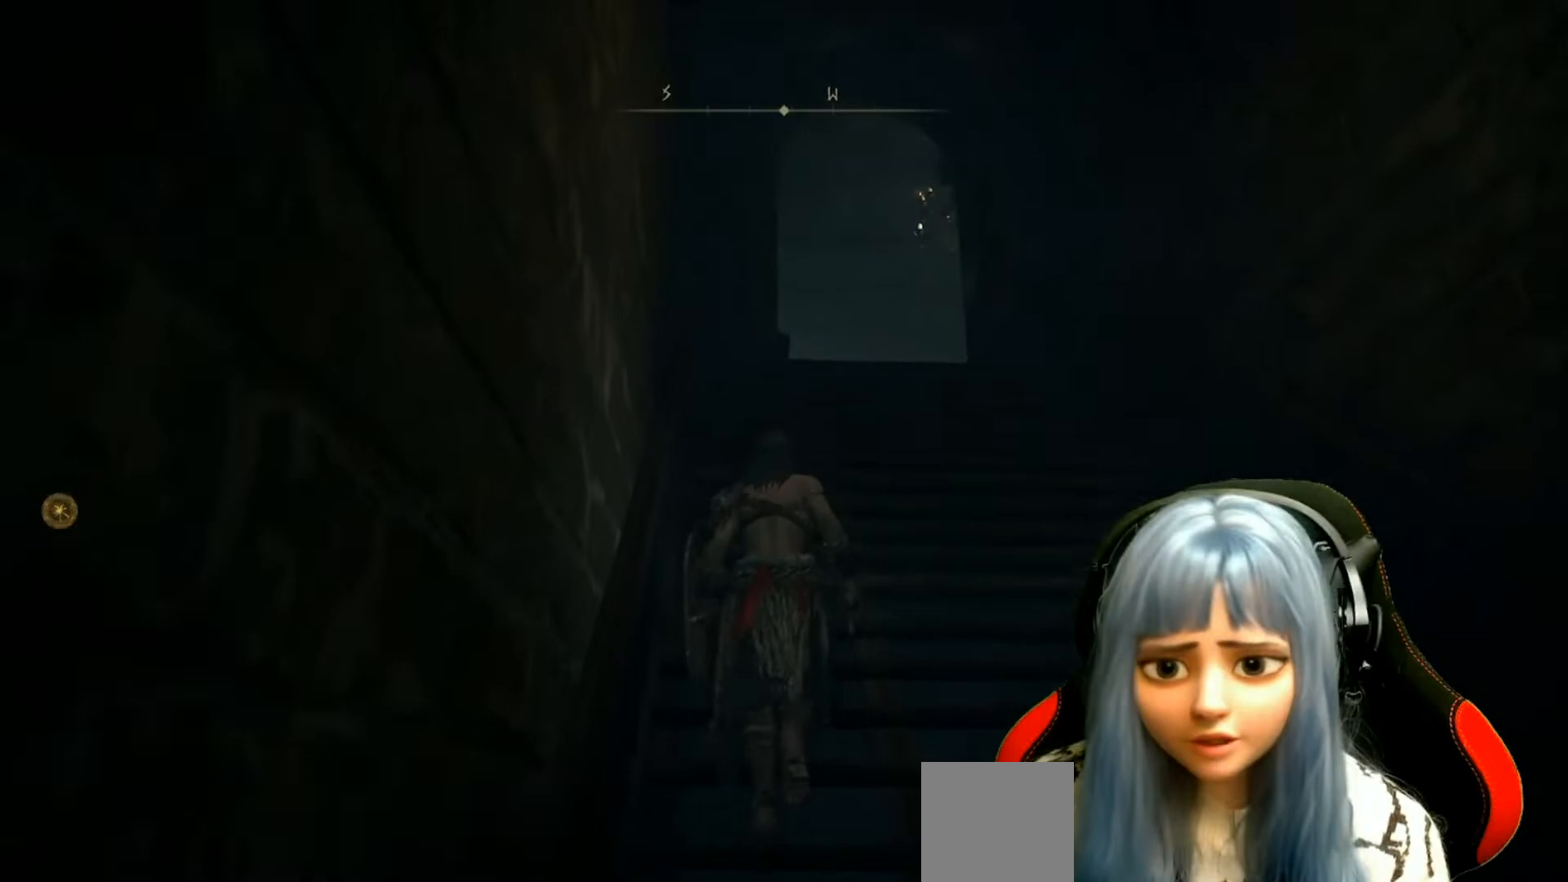
{"buttons": [], "left_stick": "up", "right_stick": "down", "events": [[333, "right_stick", "down"]]}